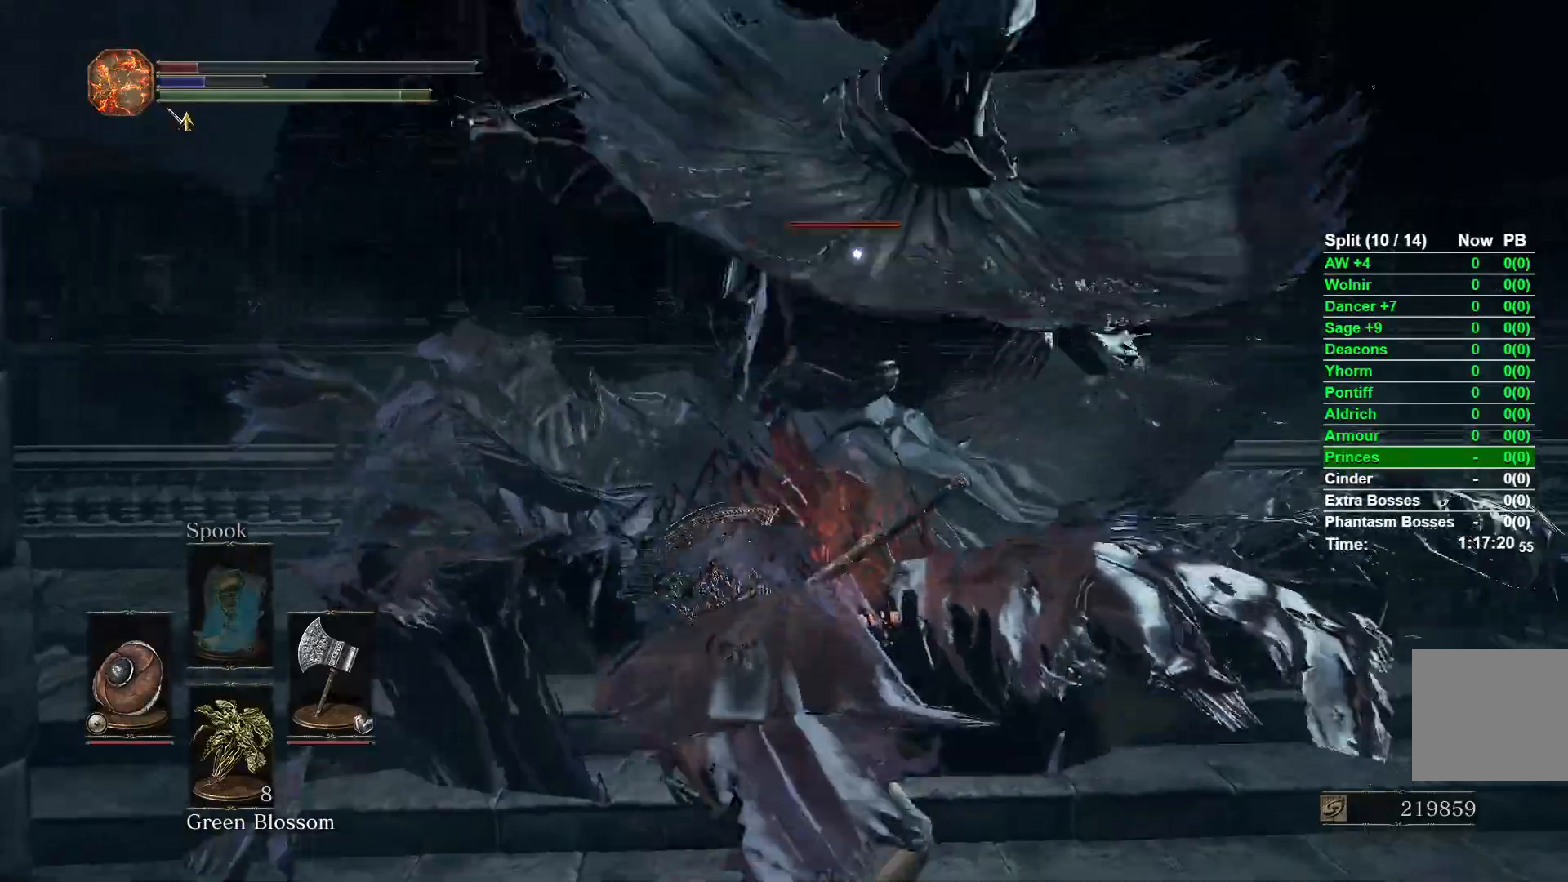
Gameplay with a controller (Xbox layout); each line is a JSON object with the inputs held at the frame after it. "events" lists button and stick changes between this image and that frame as [ms after this image, input, new state], when the widget could be followed in between.
{"buttons": [], "left_stick": "center", "right_stick": "center", "events": []}
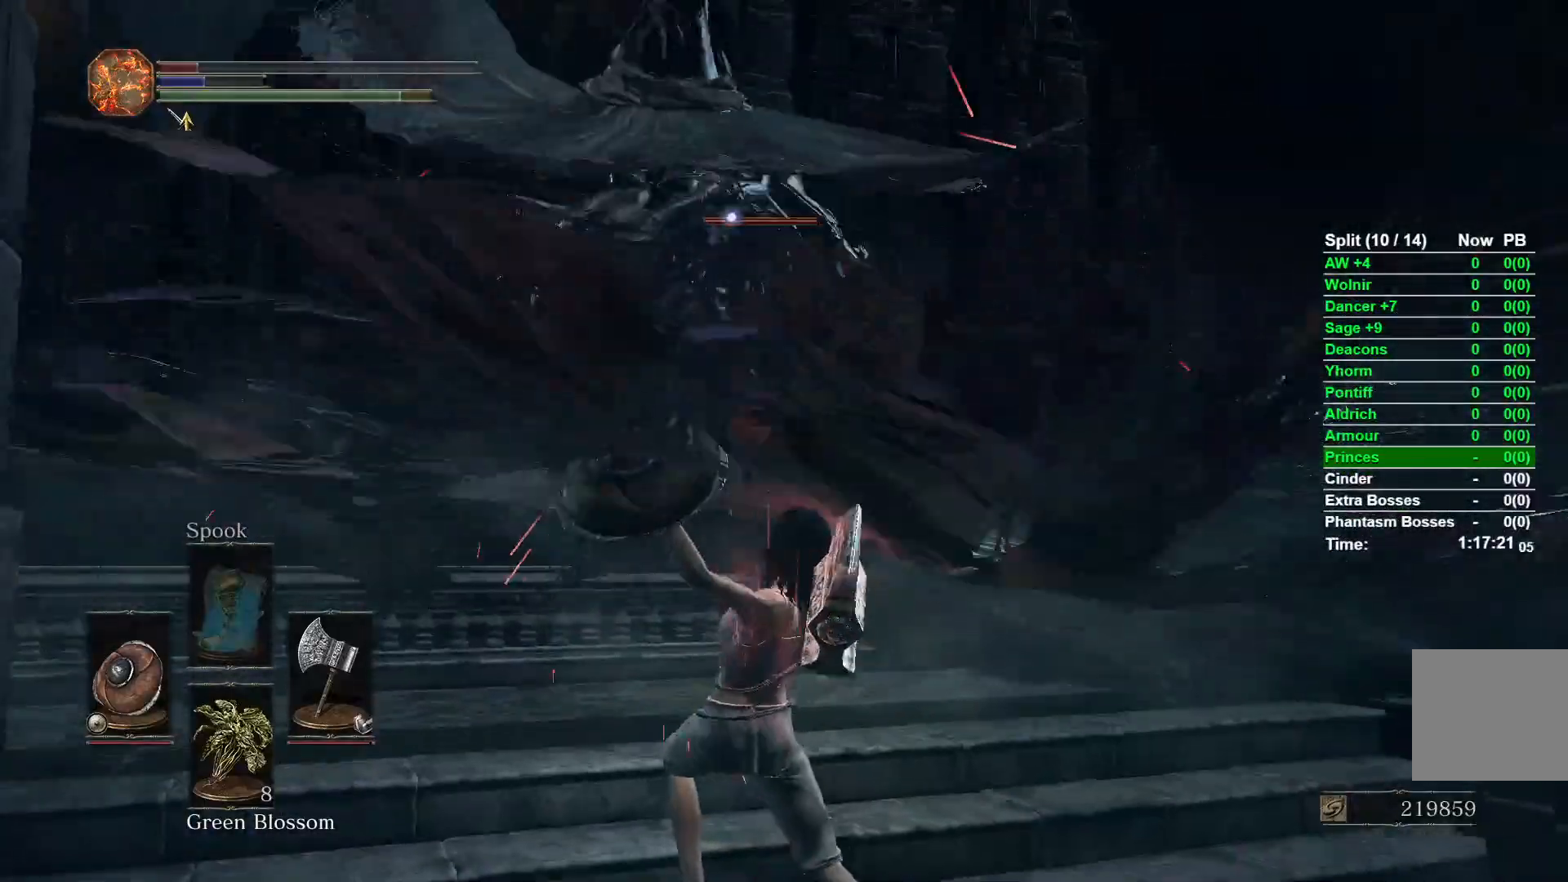
{"buttons": [], "left_stick": "up", "right_stick": "center", "events": [[200, "Y", "down"], [317, "Y", "up"], [367, "left_stick", "up"]]}
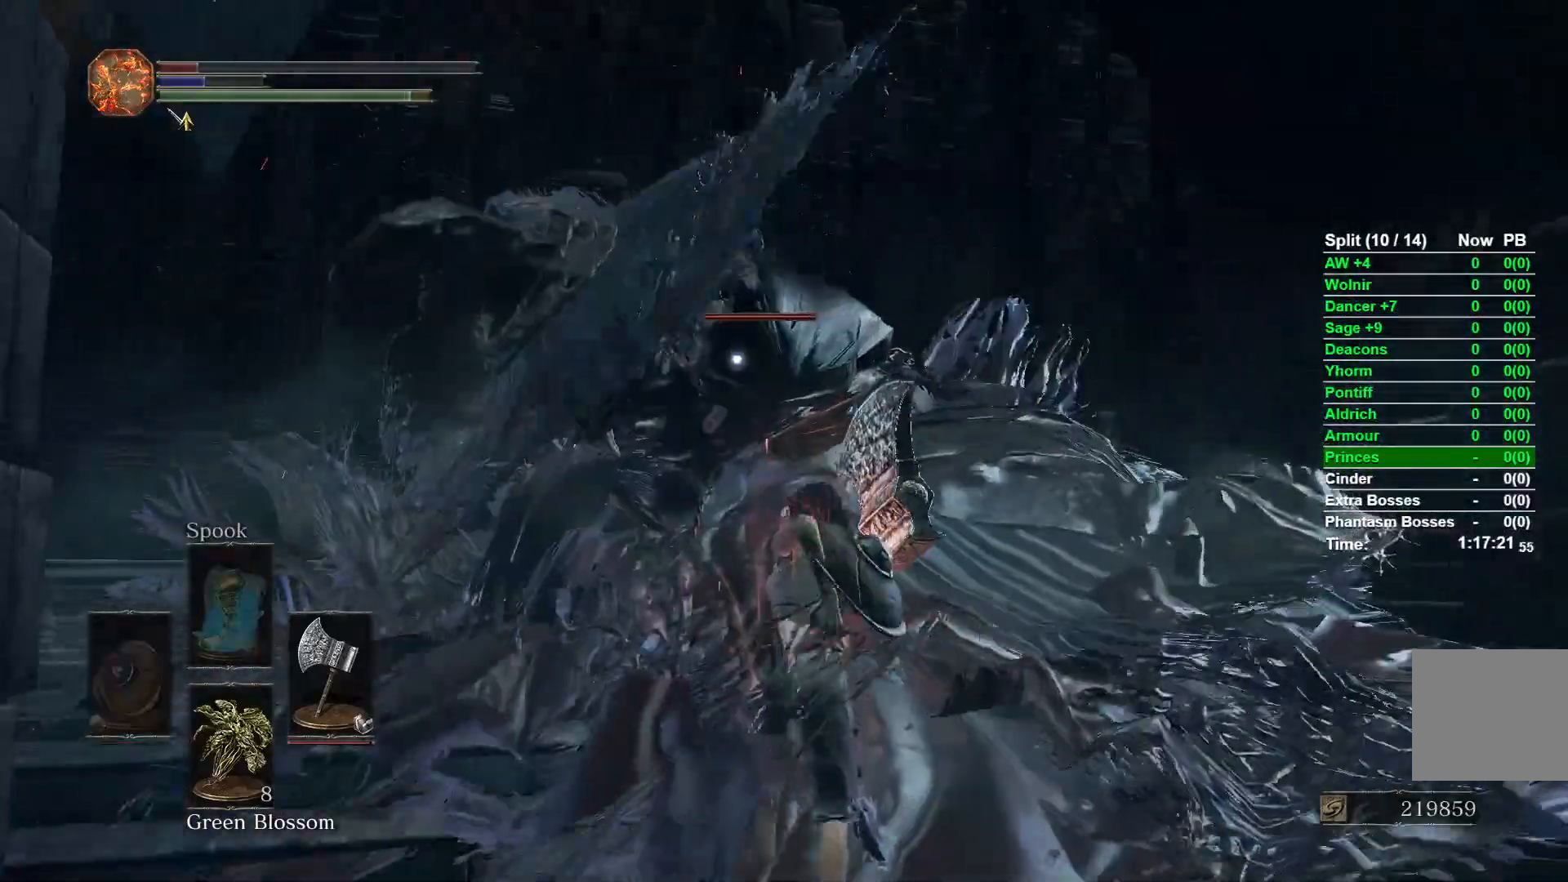
{"buttons": [], "left_stick": "center", "right_stick": "center", "events": [[300, "R1", "down"], [300, "left_stick", "center"], [433, "R1", "up"]]}
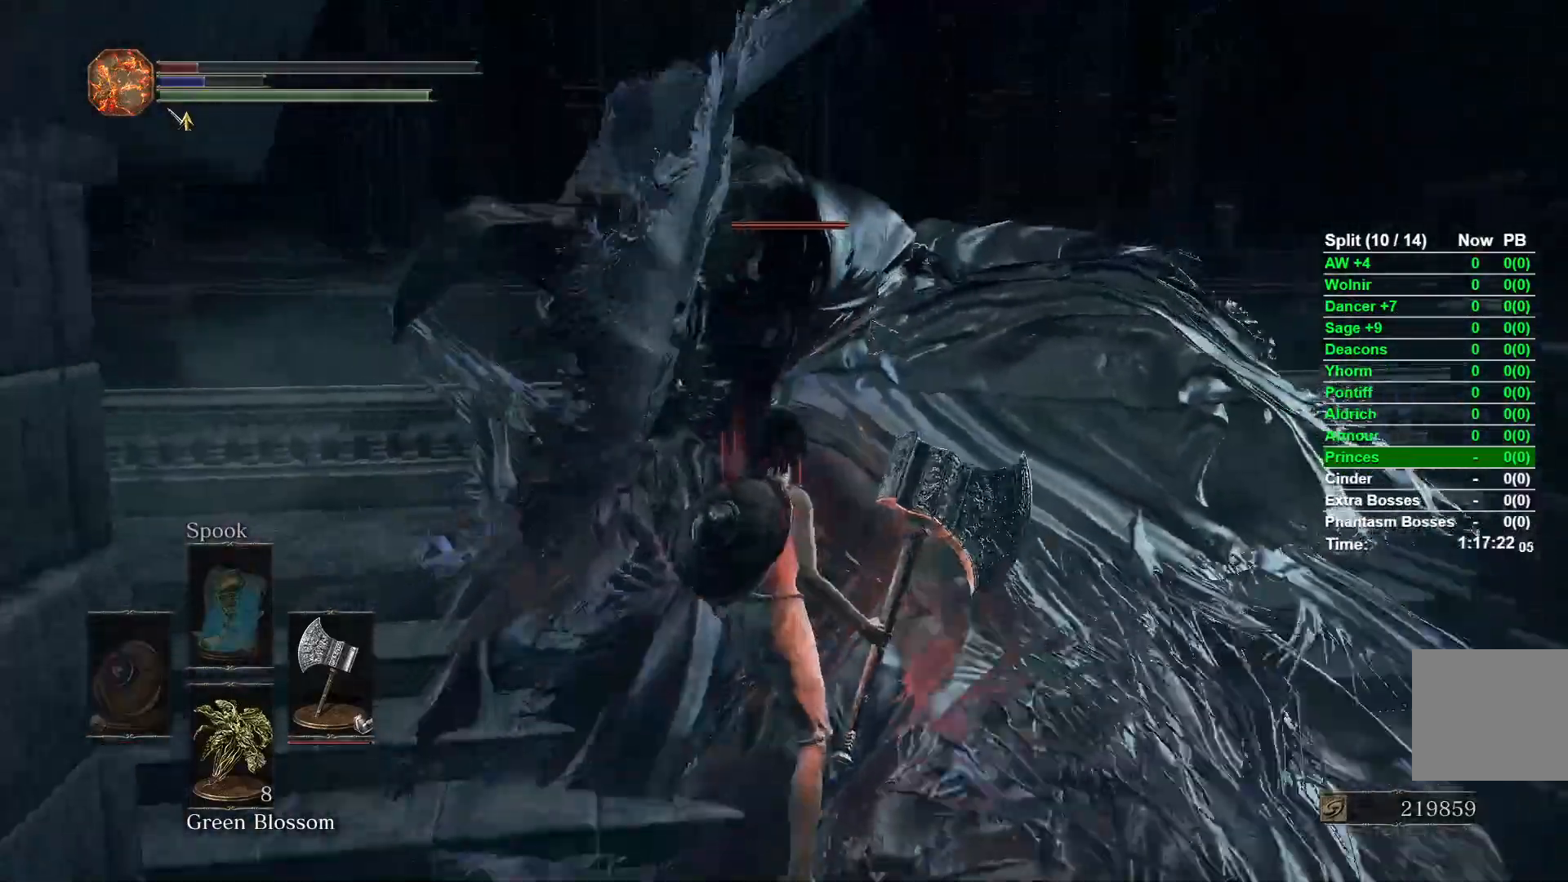
{"buttons": [], "left_stick": "center", "right_stick": "center", "events": []}
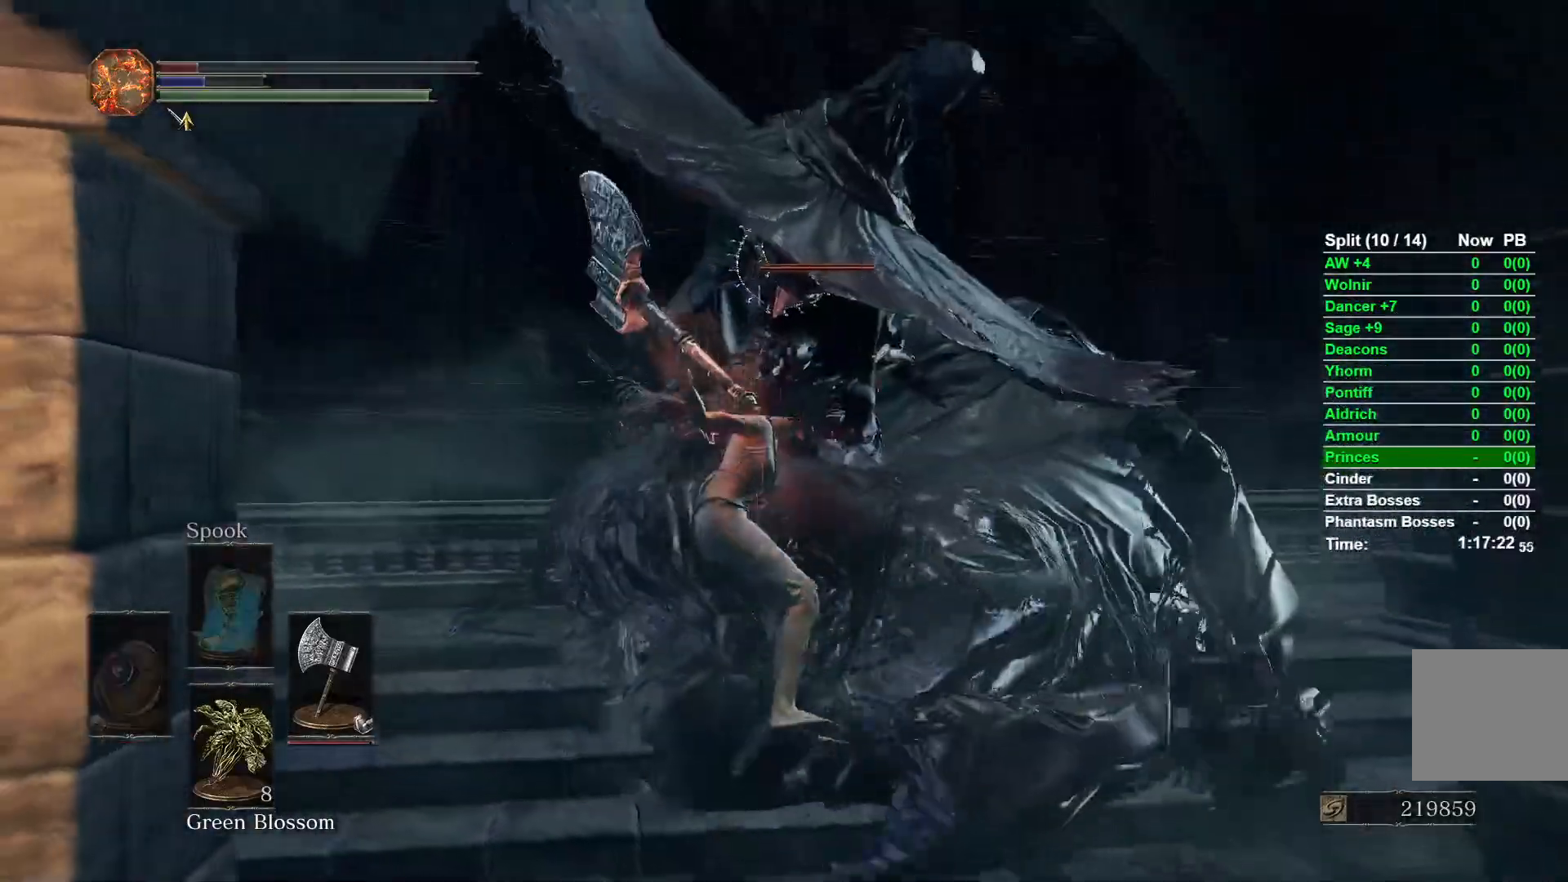
{"buttons": [], "left_stick": "center", "right_stick": "up-right", "events": [[83, "R3", "down"], [233, "R3", "up"], [267, "right_stick", "up"], [350, "right_stick", "up-right"]]}
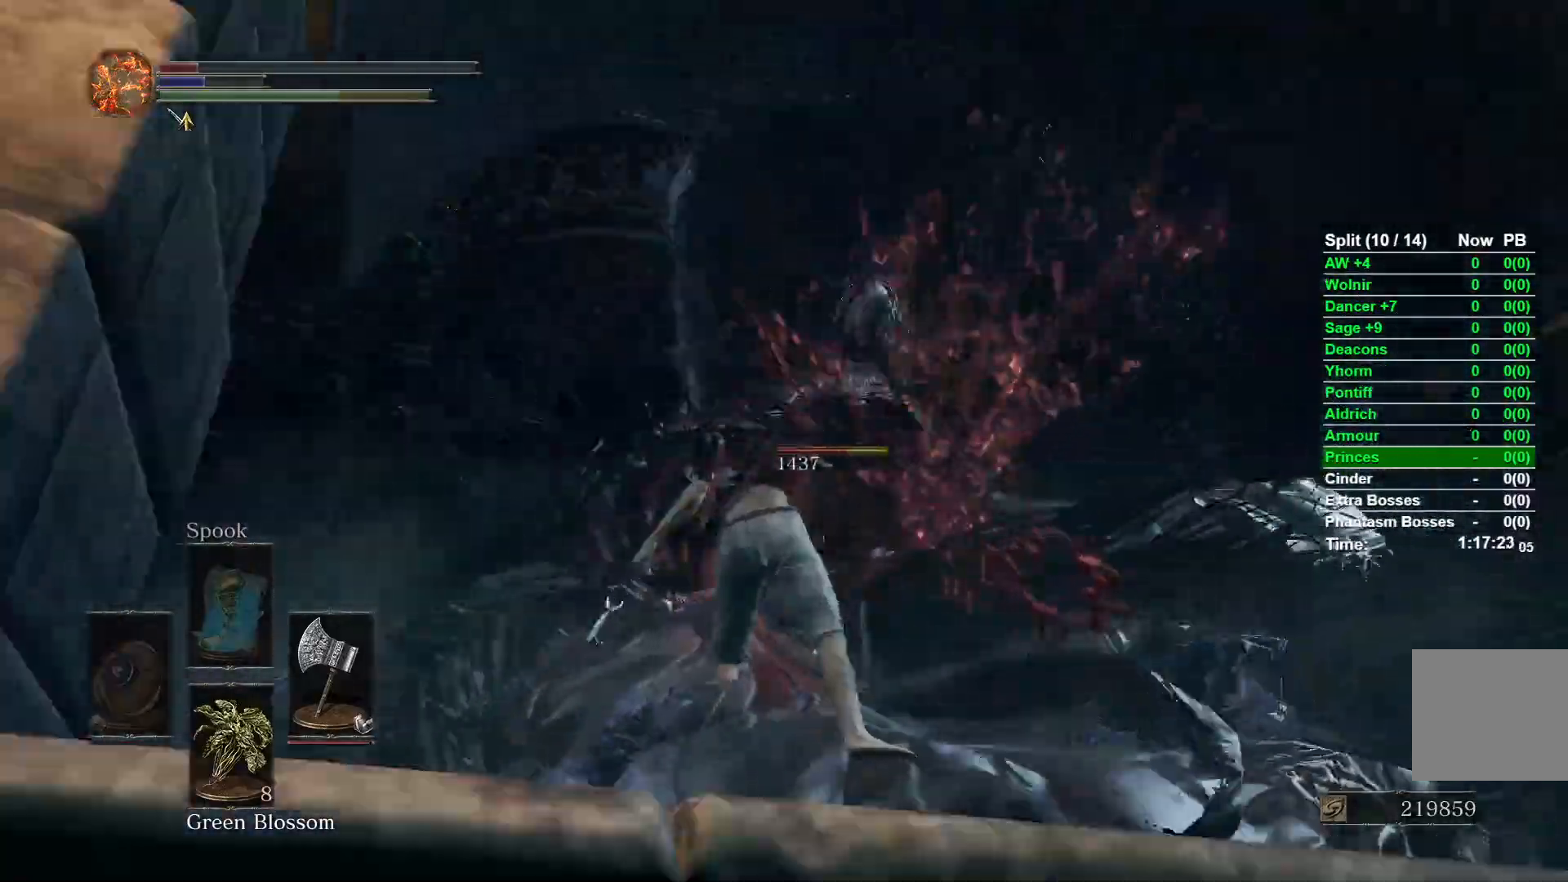
{"buttons": [], "left_stick": "center", "right_stick": "down-left", "events": [[67, "right_stick", "left"], [200, "right_stick", "down"], [300, "right_stick", "right"], [383, "right_stick", "up-left"], [483, "right_stick", "down-left"]]}
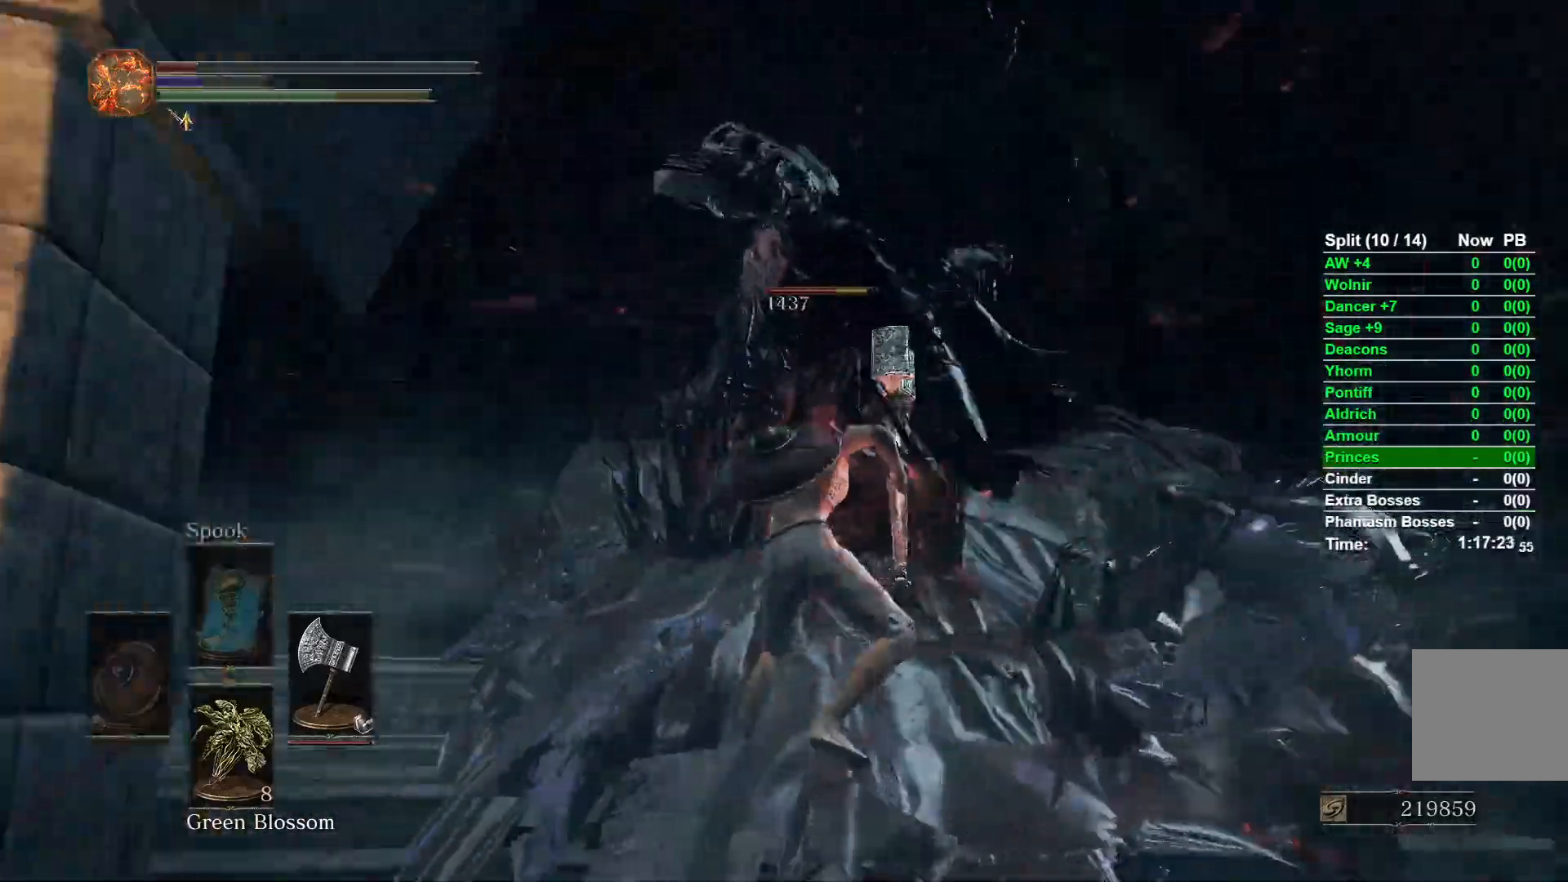
{"buttons": [], "left_stick": "center", "right_stick": "down-left", "events": [[117, "right_stick", "down-right"], [267, "right_stick", "center"], [483, "right_stick", "down-left"]]}
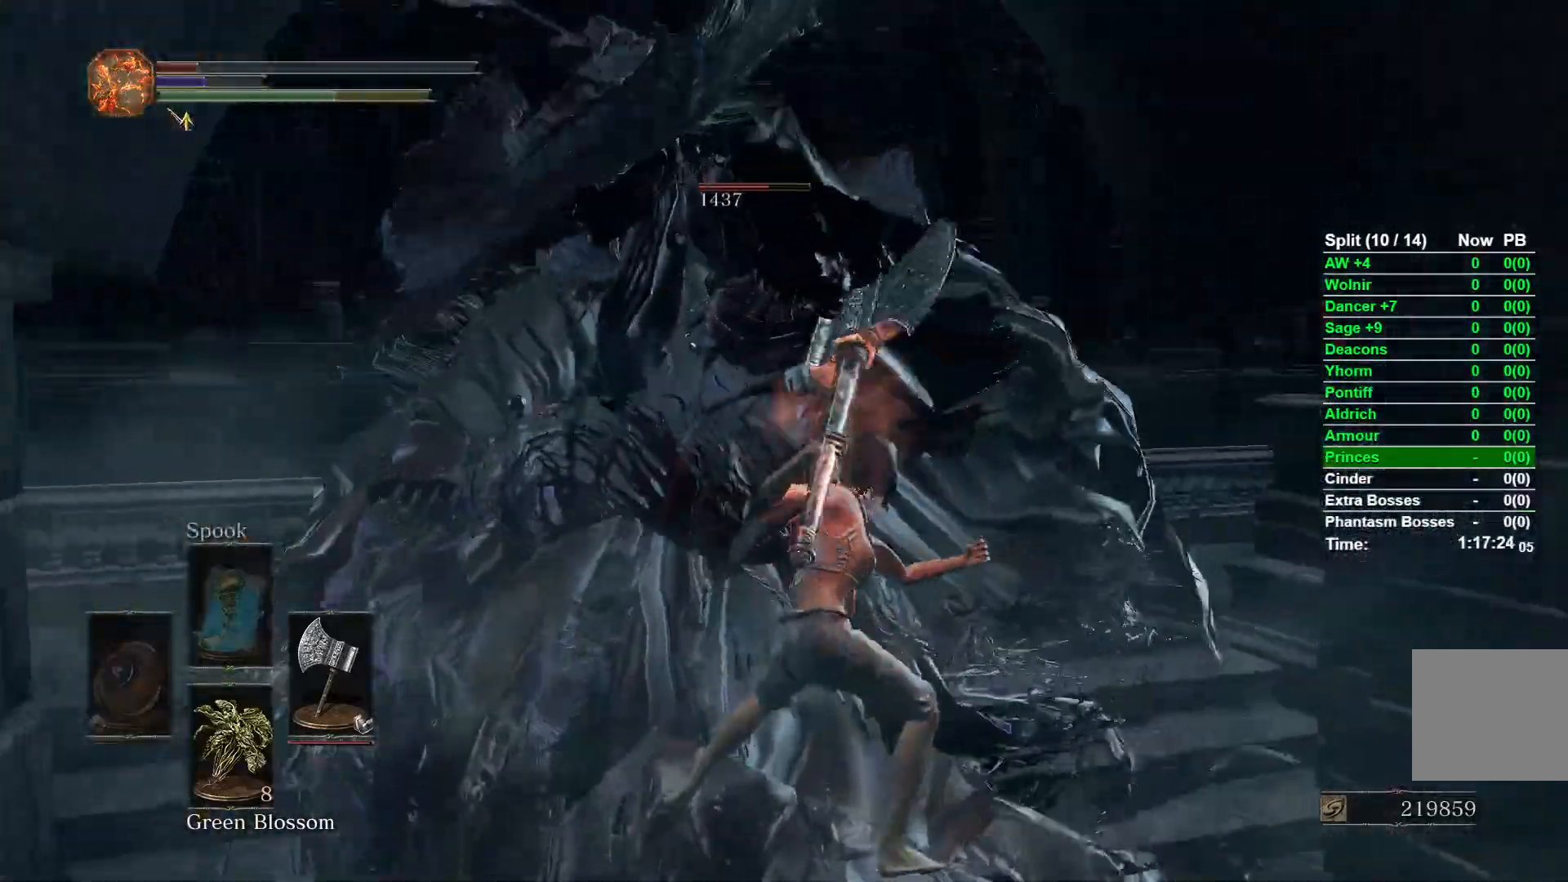
{"buttons": [], "left_stick": "center", "right_stick": "center", "events": [[167, "right_stick", "center"]]}
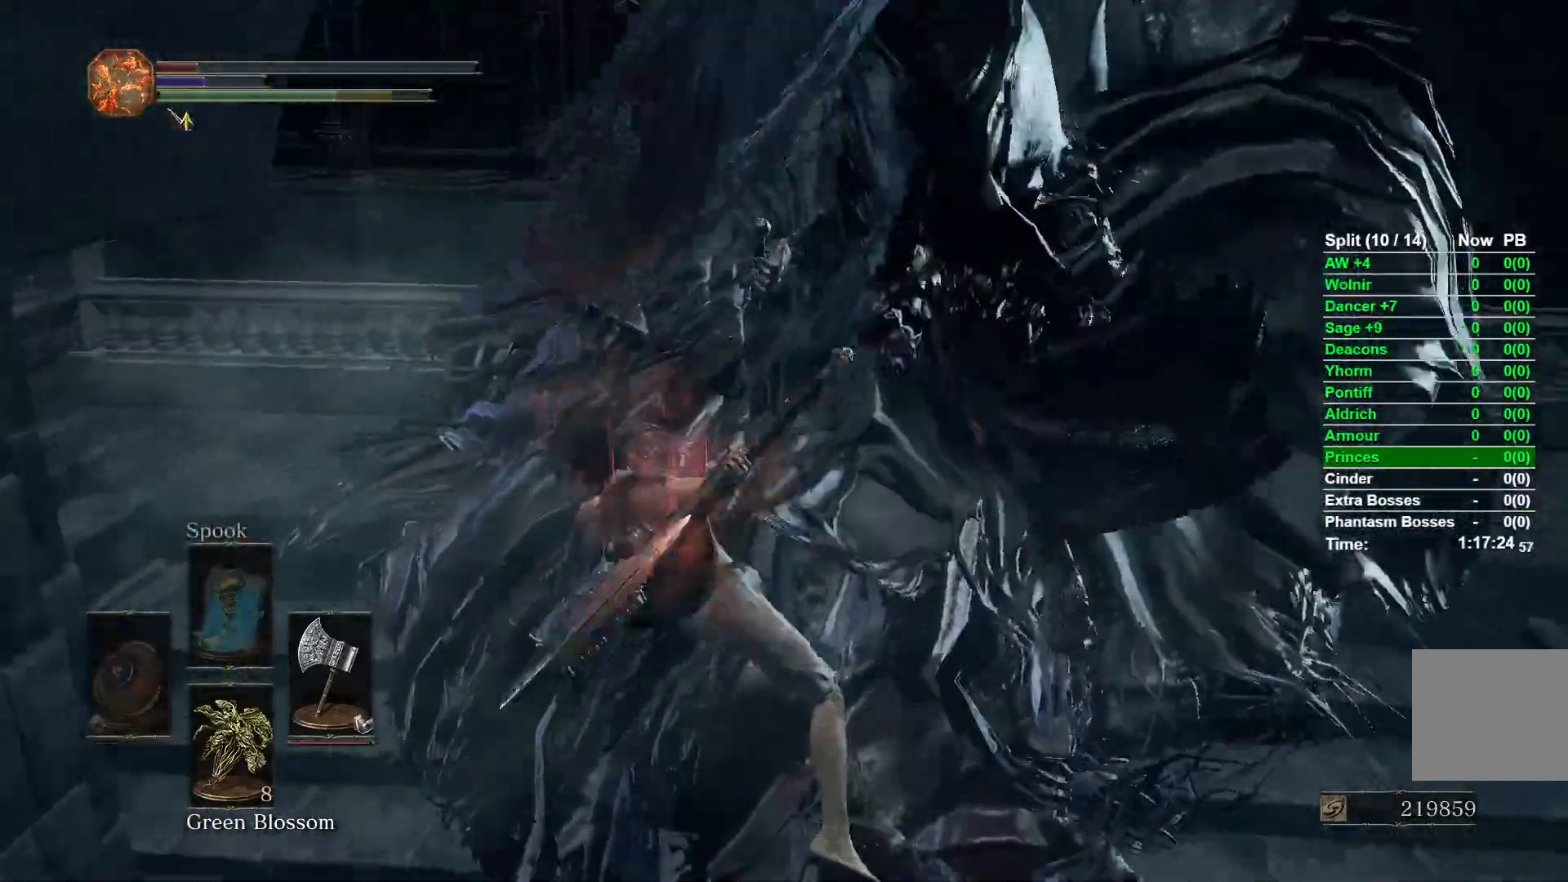
{"buttons": [], "left_stick": "center", "right_stick": "center", "events": []}
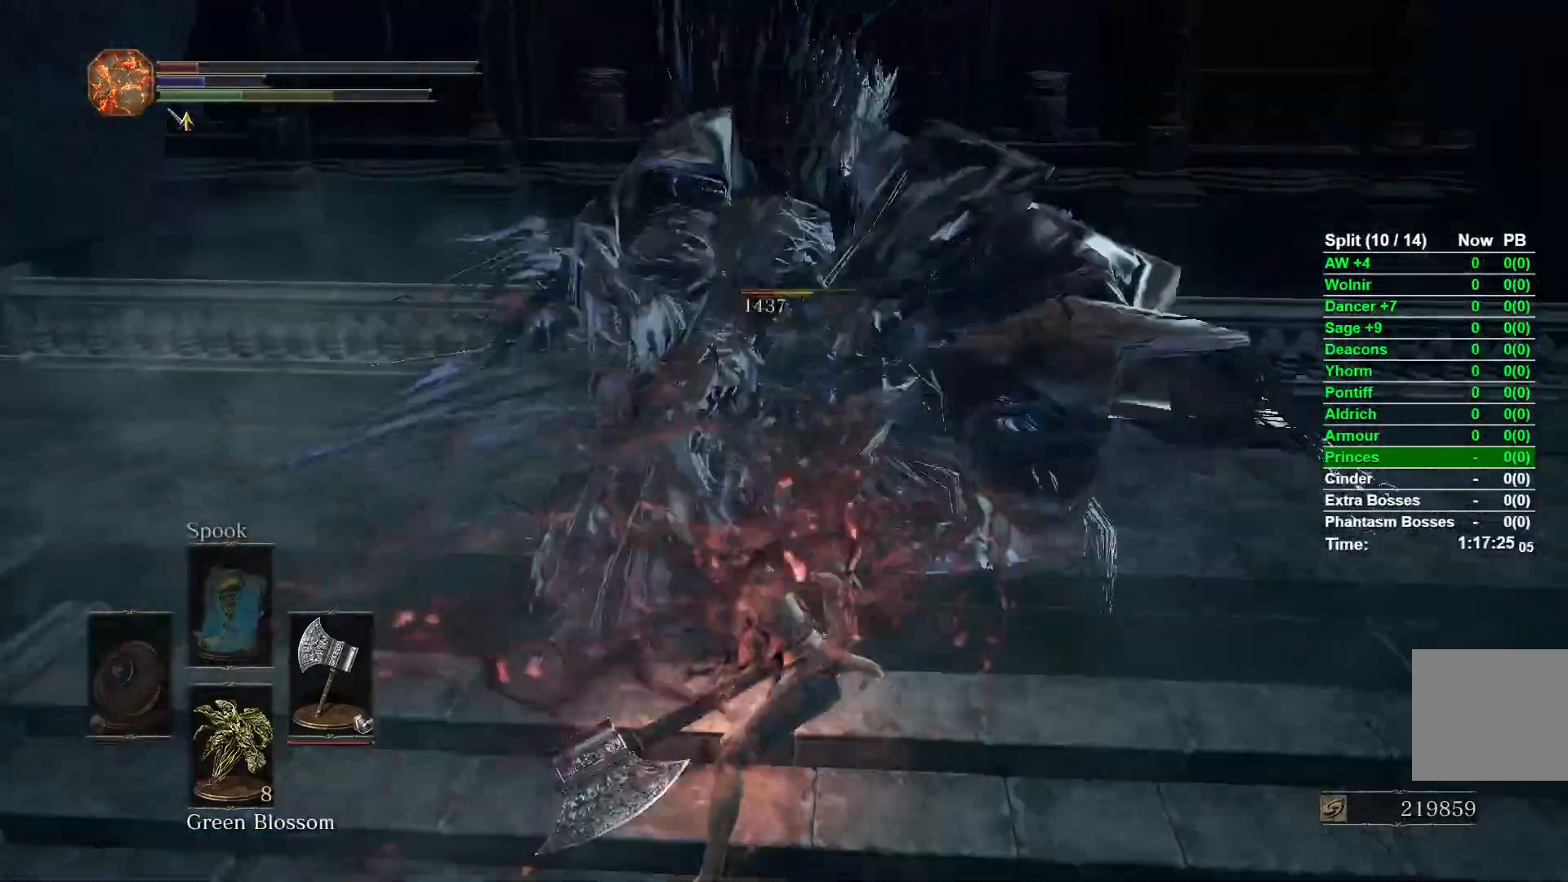
{"buttons": [], "left_stick": "up", "right_stick": "right", "events": [[283, "left_stick", "up"], [400, "right_stick", "right"]]}
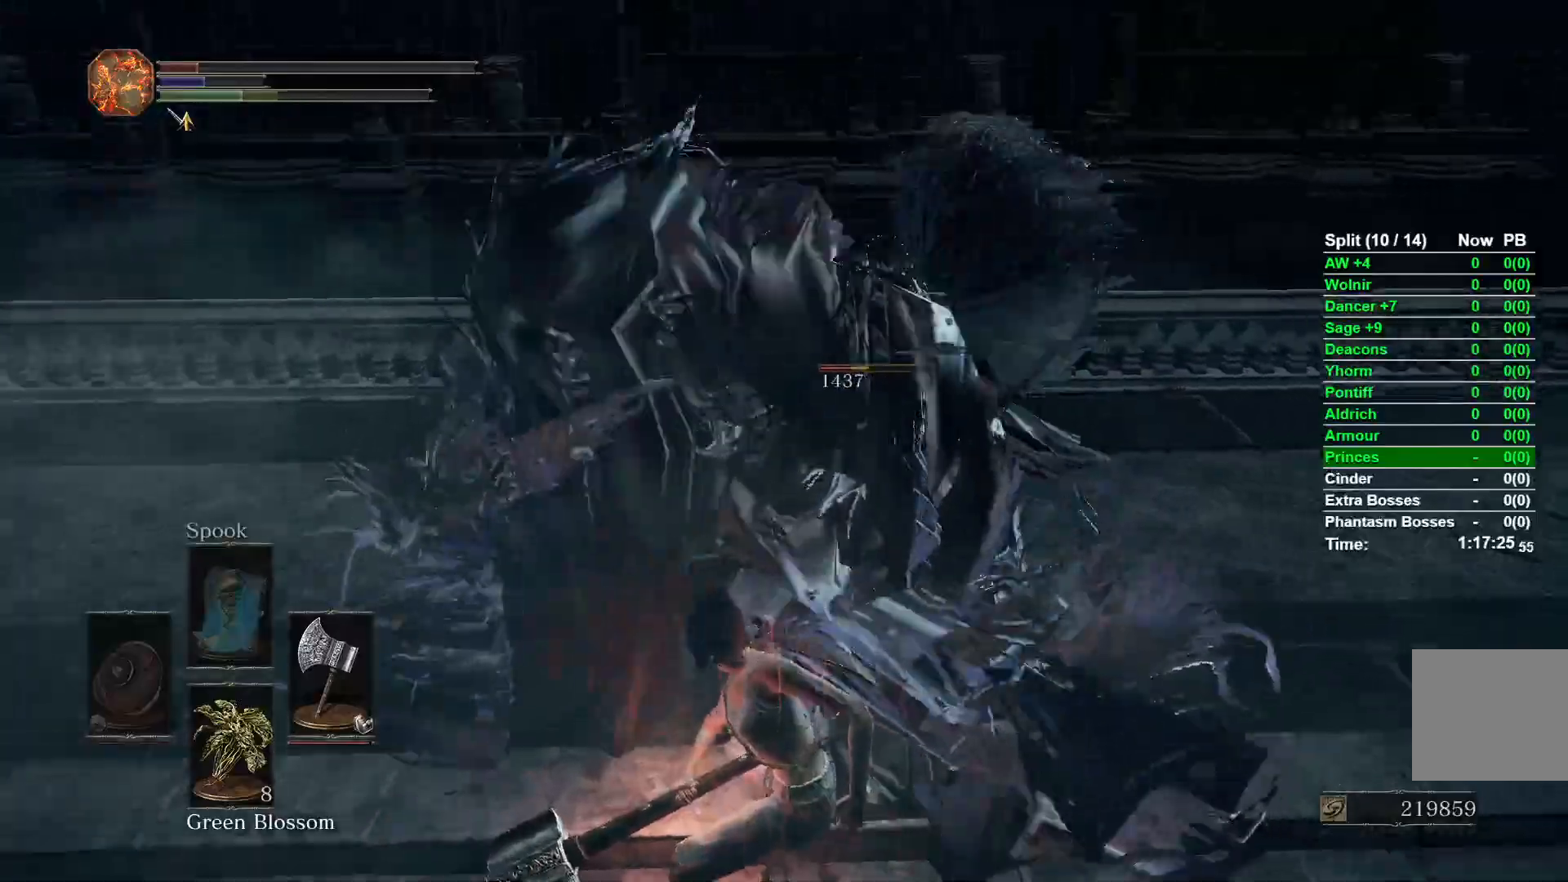
{"buttons": [], "left_stick": "up", "right_stick": "center", "events": [[333, "right_stick", "center"]]}
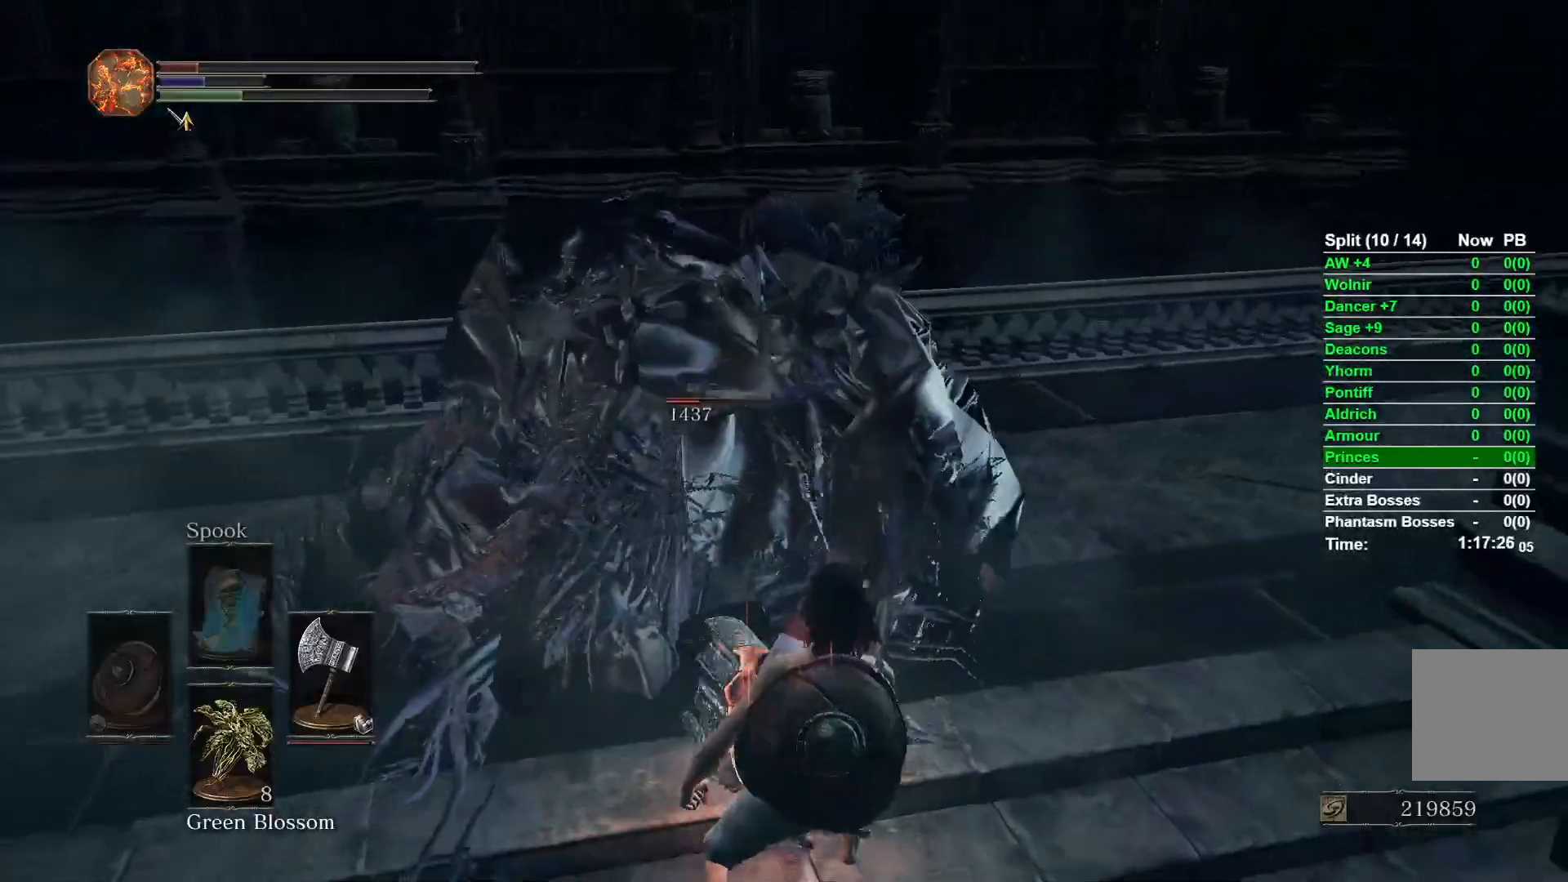
{"buttons": [], "left_stick": "up", "right_stick": "center", "events": []}
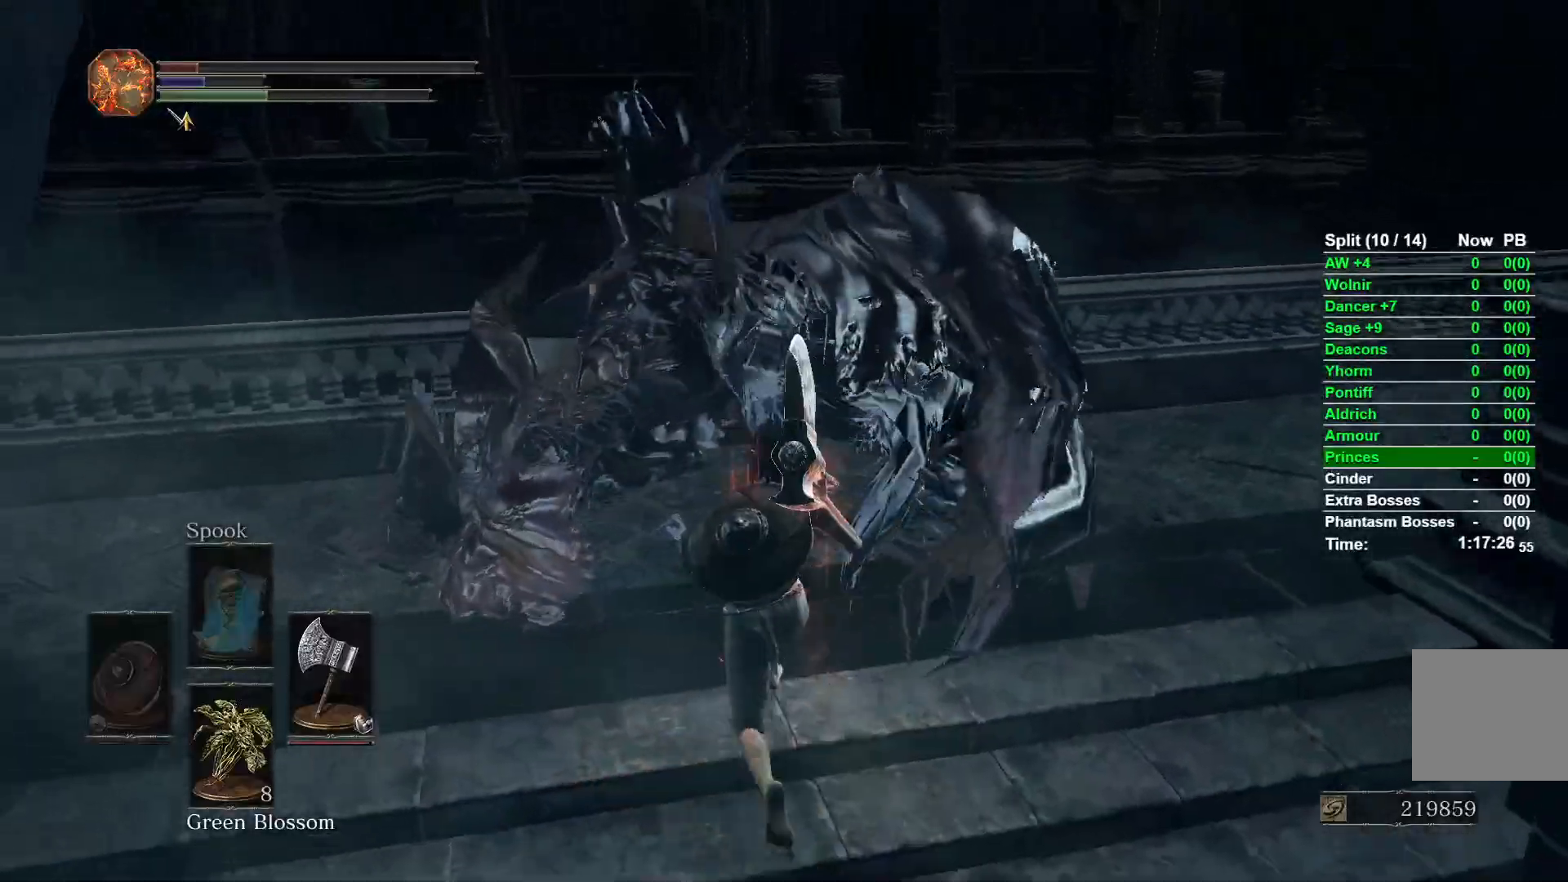
{"buttons": ["R2", "R3"], "left_stick": "up", "right_stick": "down-left", "events": [[217, "R2", "down"], [450, "R3", "down"], [467, "right_stick", "down-left"]]}
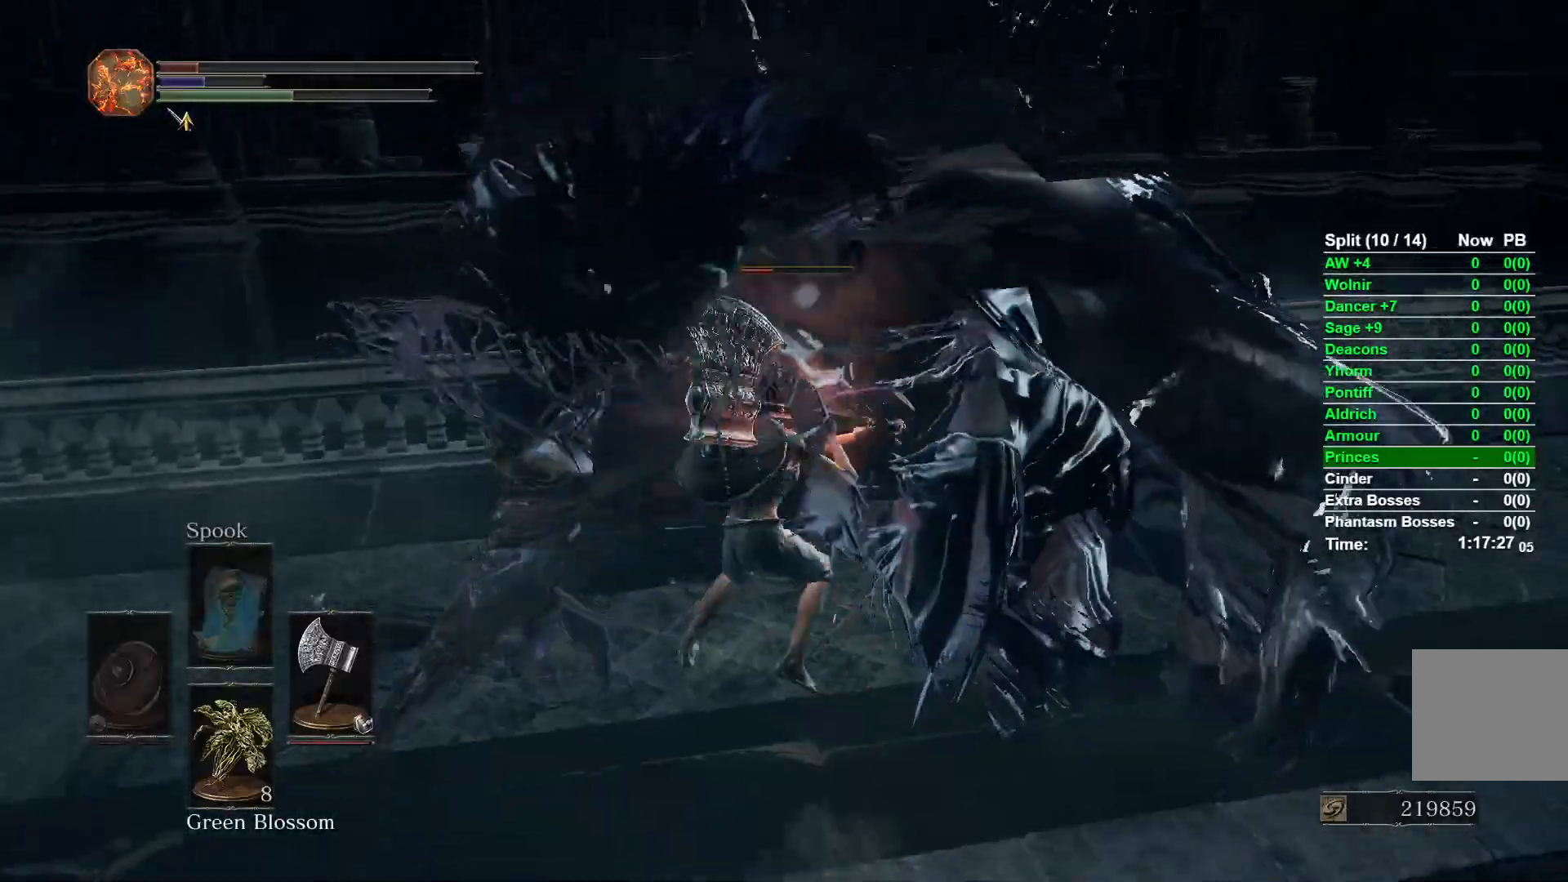
{"buttons": ["R2"], "left_stick": "up", "right_stick": "center", "events": [[67, "right_stick", "center"], [100, "R3", "up"]]}
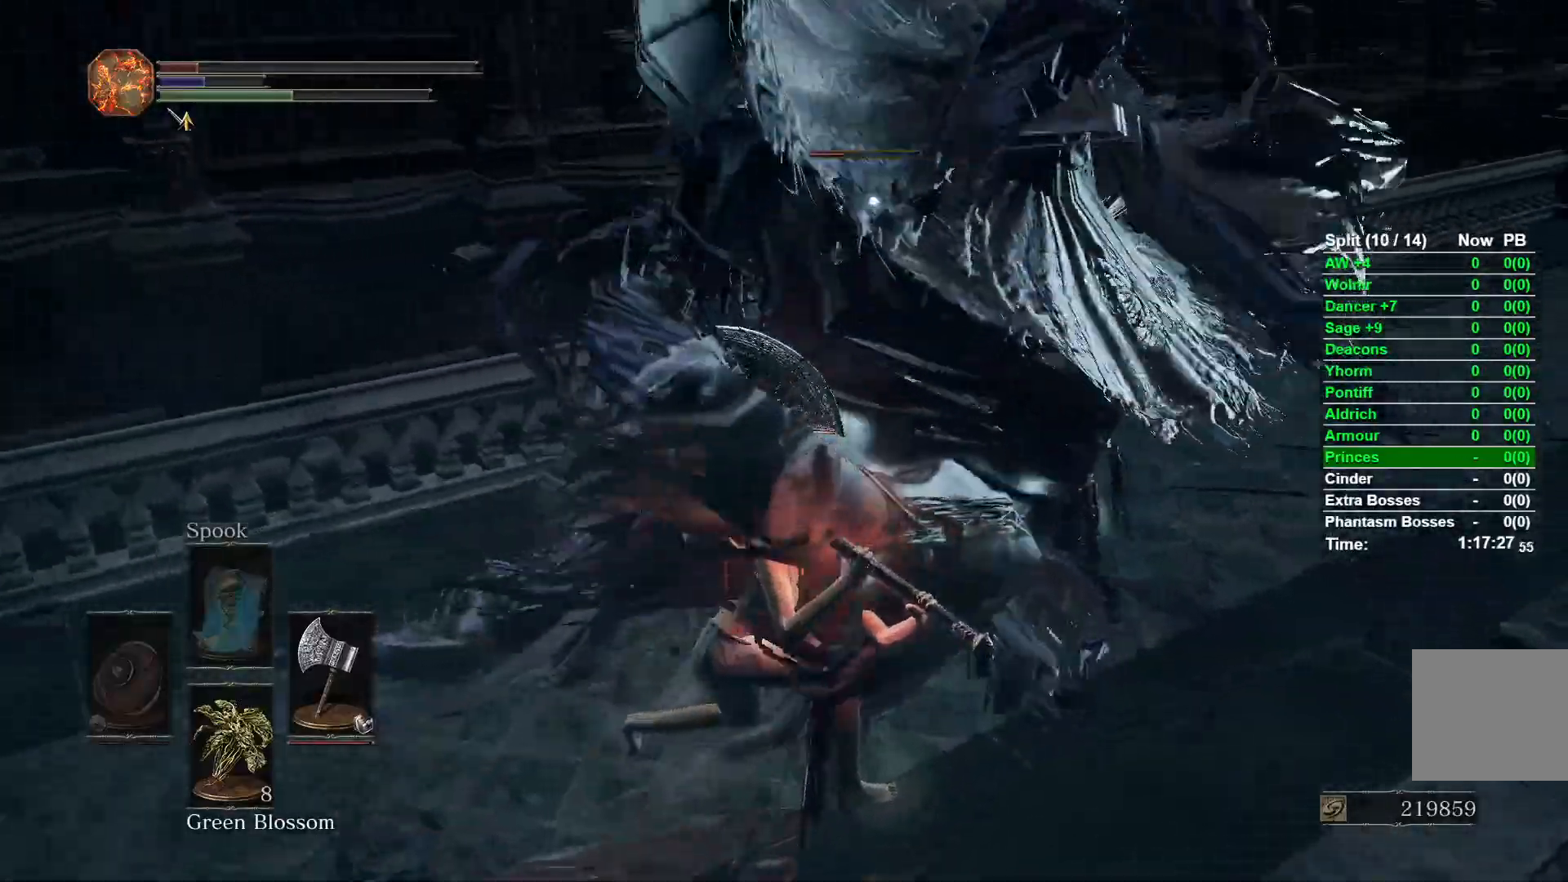
{"buttons": ["R2"], "left_stick": "up", "right_stick": "center", "events": []}
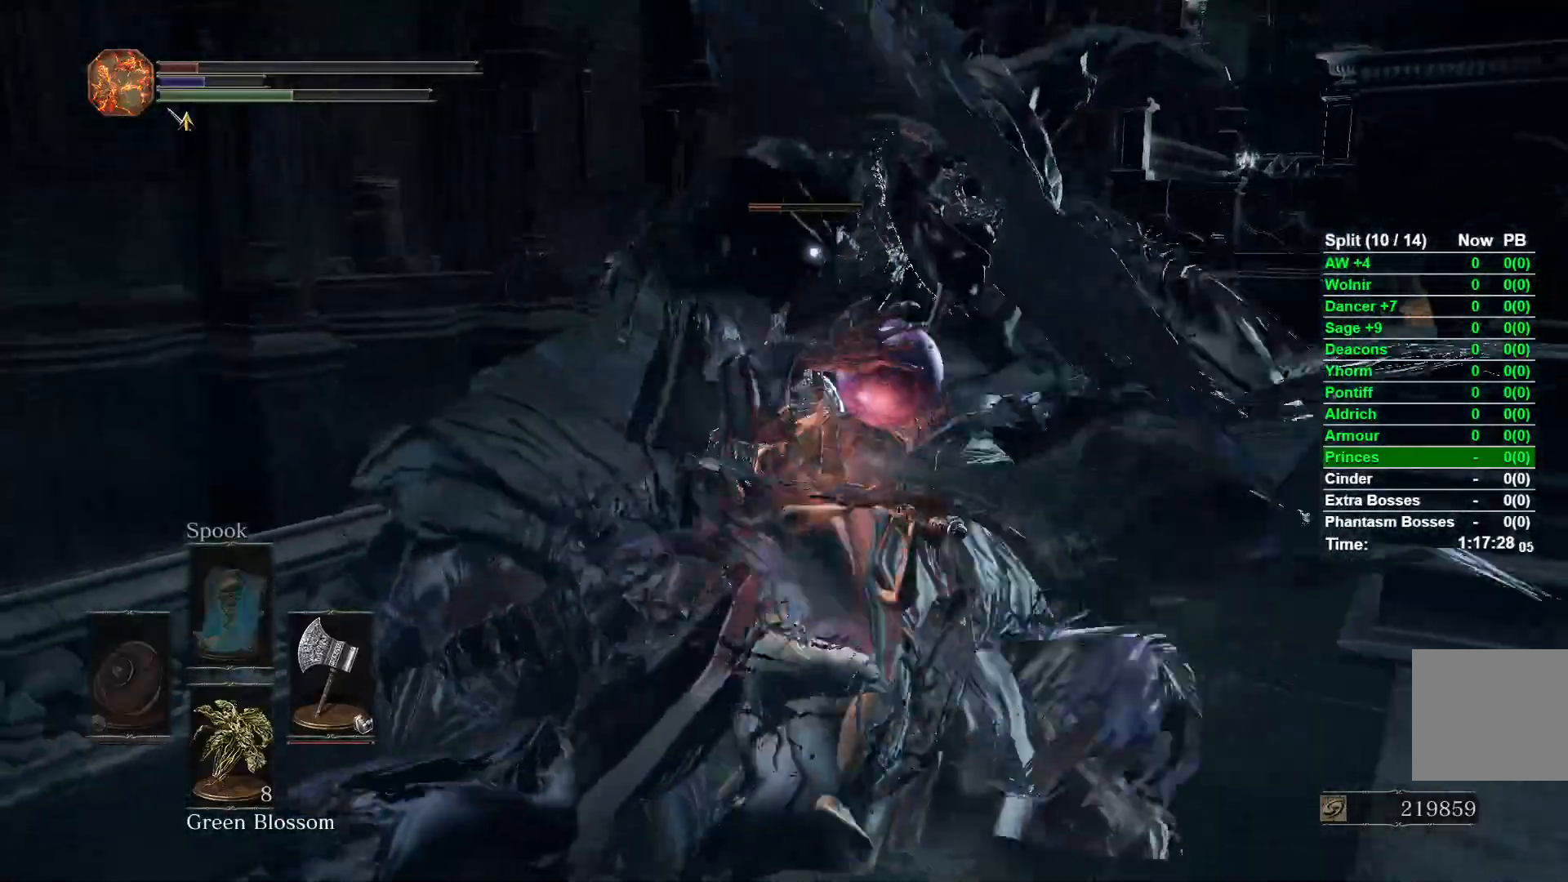
{"buttons": ["R2"], "left_stick": "up", "right_stick": "center", "events": []}
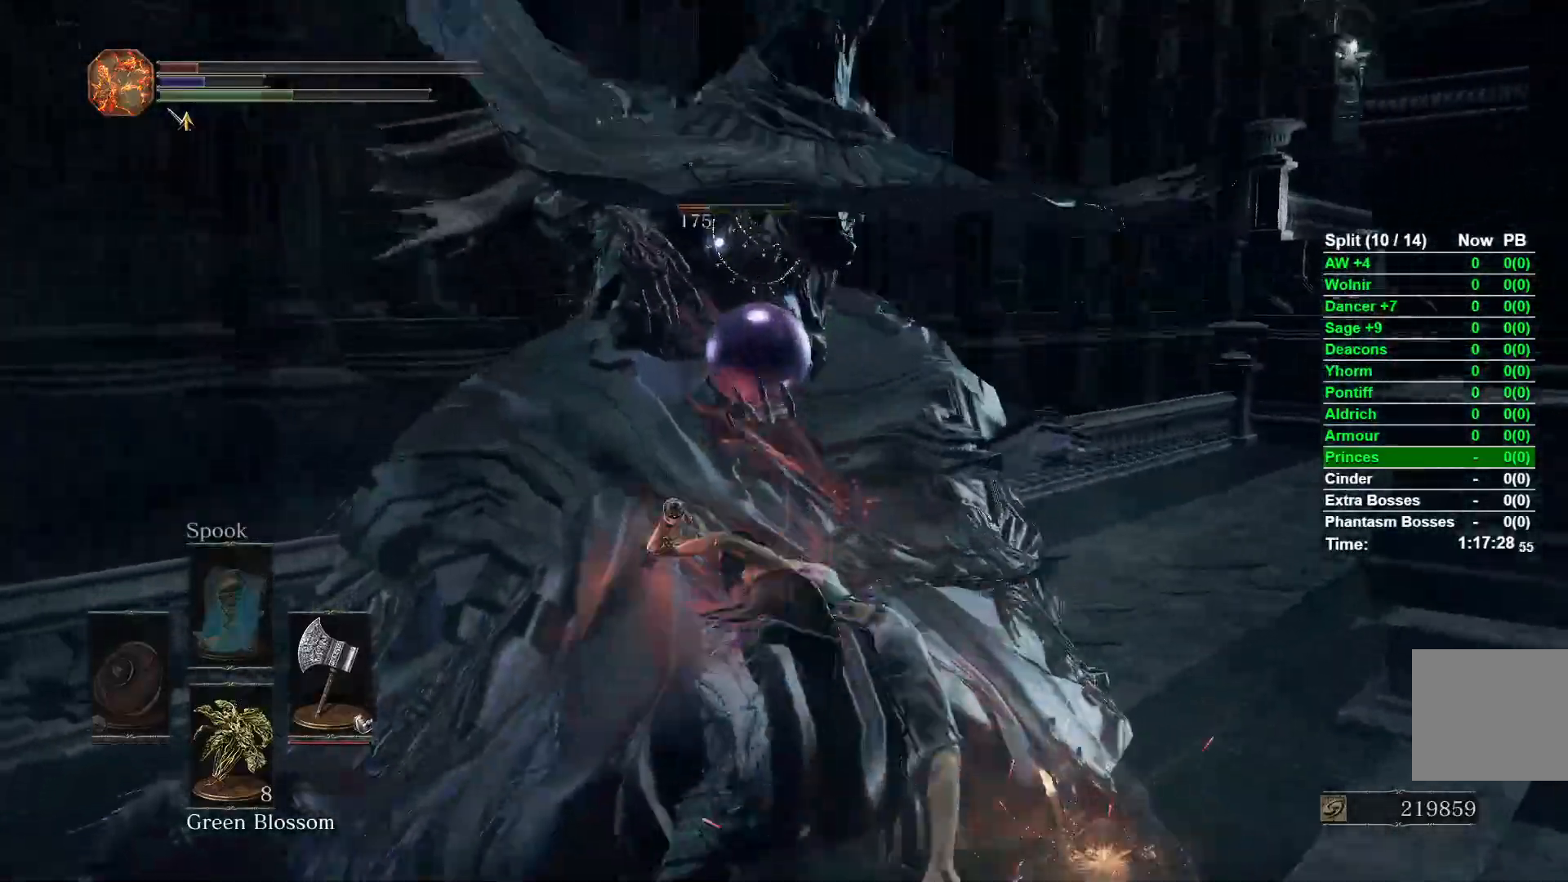
{"buttons": ["R2"], "left_stick": "up", "right_stick": "center", "events": []}
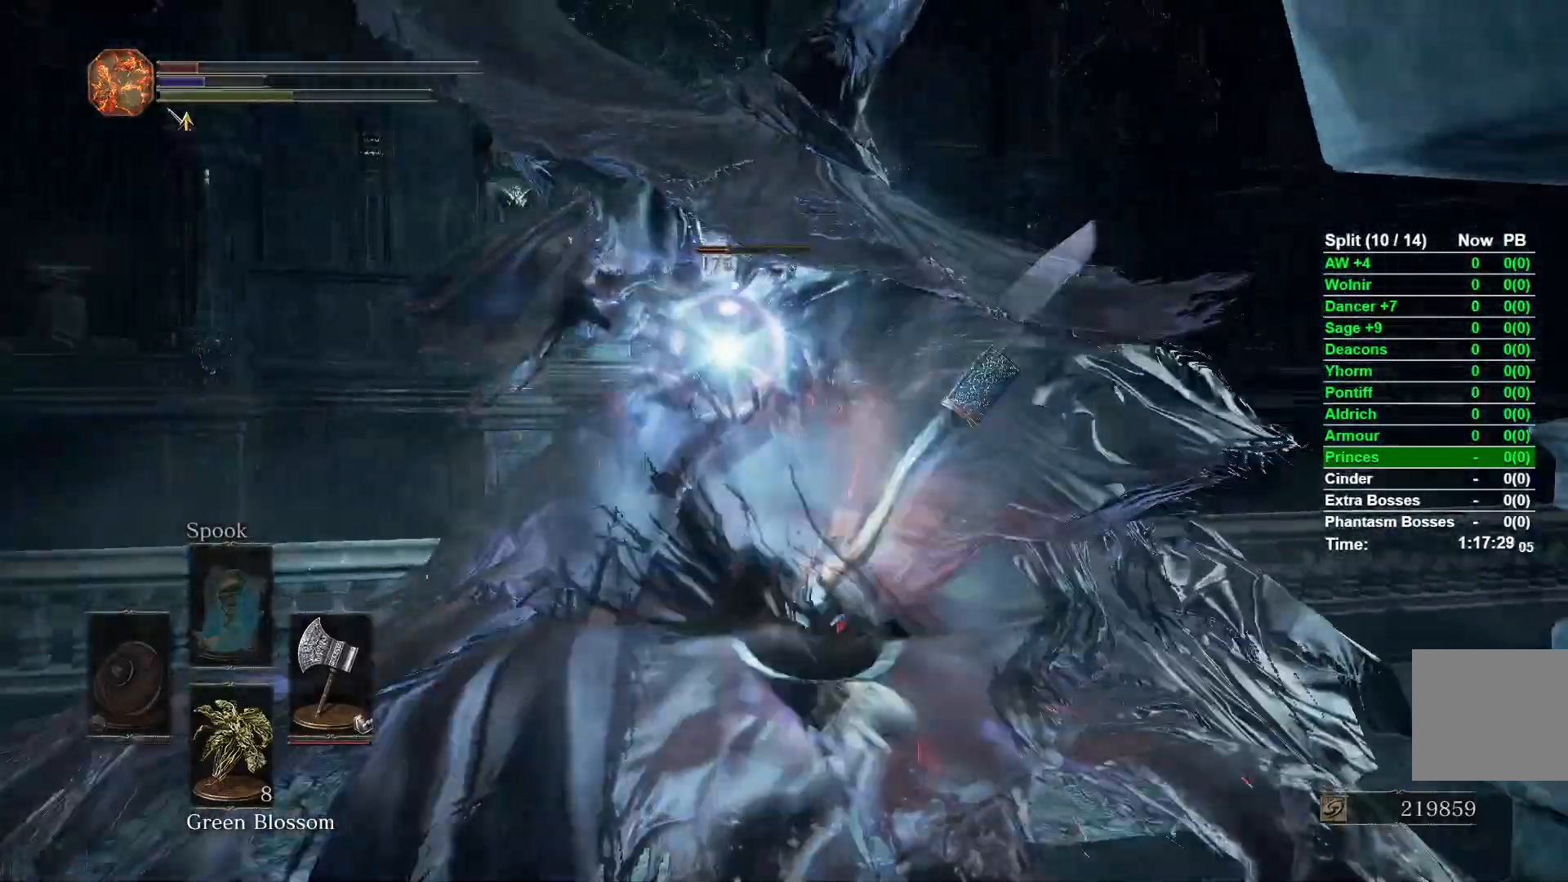
{"buttons": ["R3"], "left_stick": "center", "right_stick": "center", "events": [[233, "R2", "up"], [500, "R3", "down"], [500, "left_stick", "center"]]}
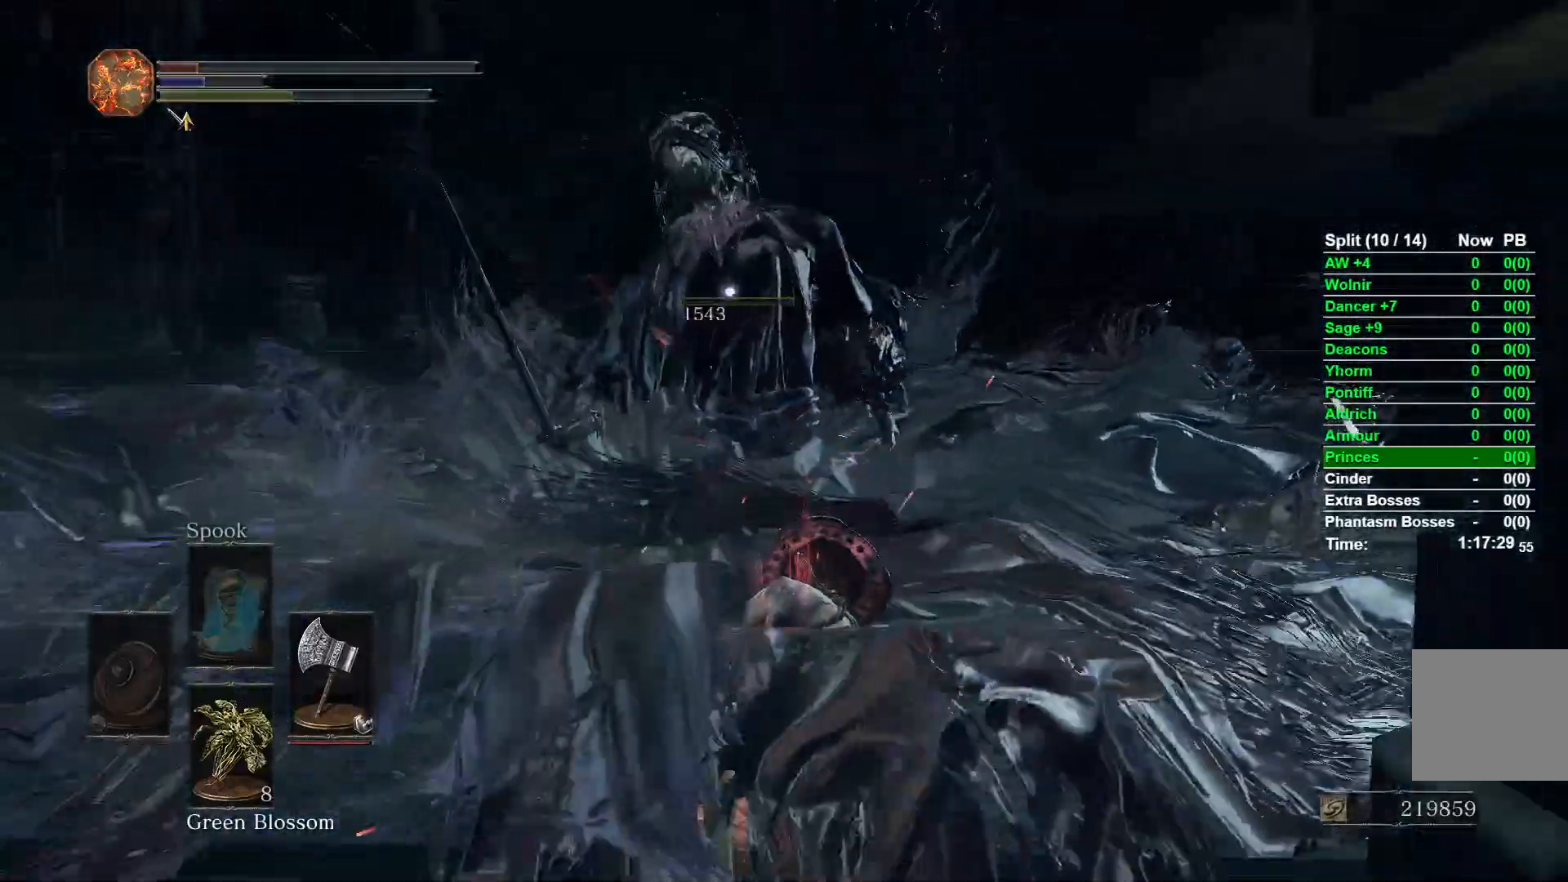
{"buttons": [], "left_stick": "up", "right_stick": "left", "events": [[100, "R3", "up"], [100, "right_stick", "left"], [200, "left_stick", "up"]]}
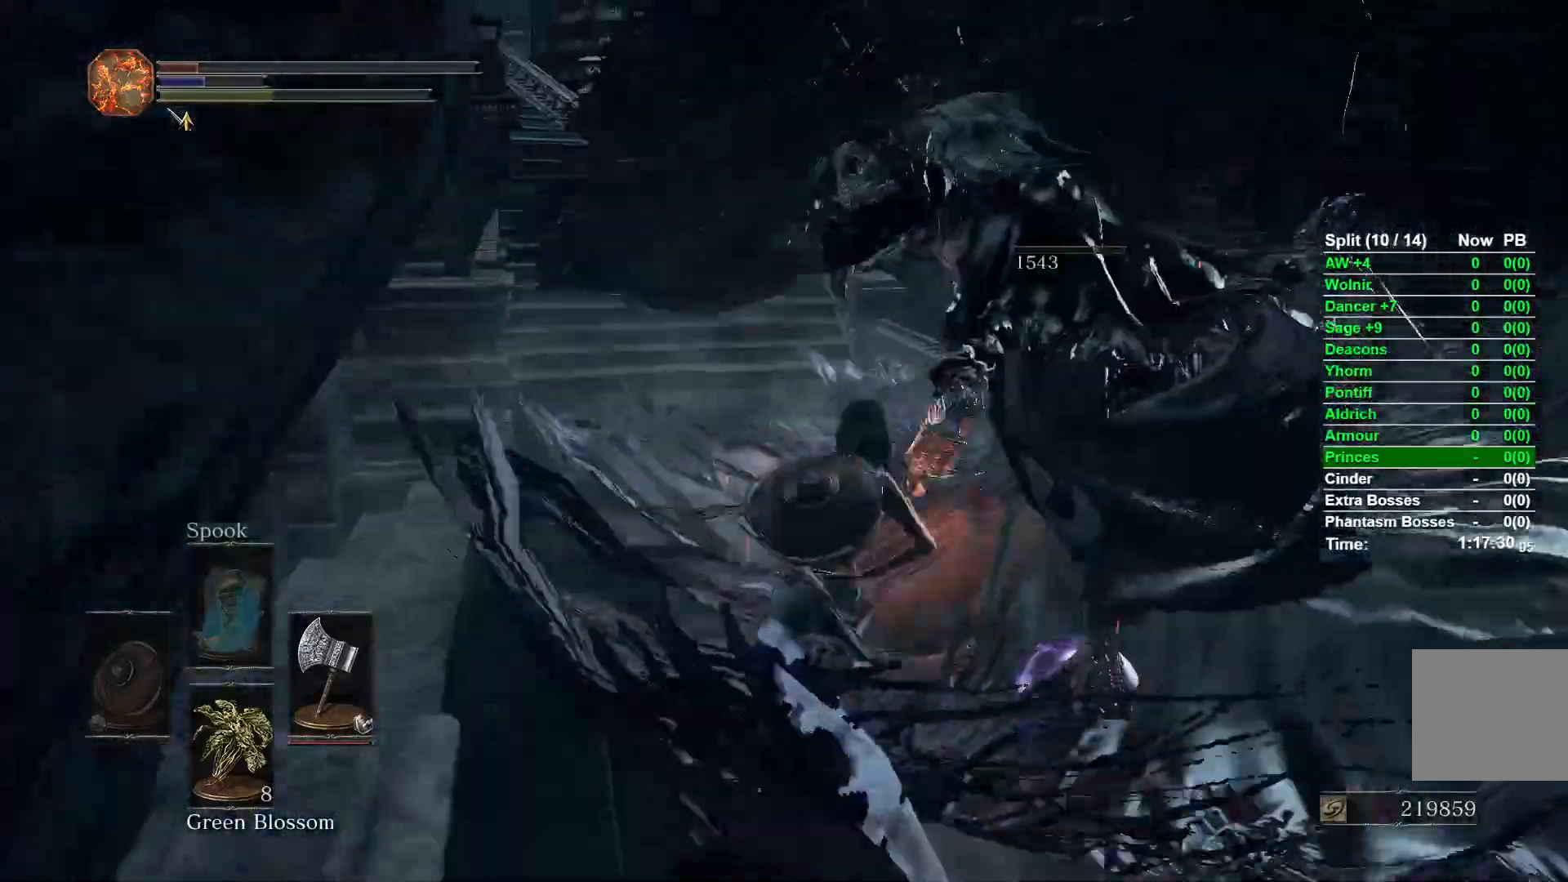
{"buttons": ["A"], "left_stick": "up", "right_stick": "center", "events": [[17, "right_stick", "center"], [200, "START", "down"], [350, "START", "up"], [383, "A", "down"]]}
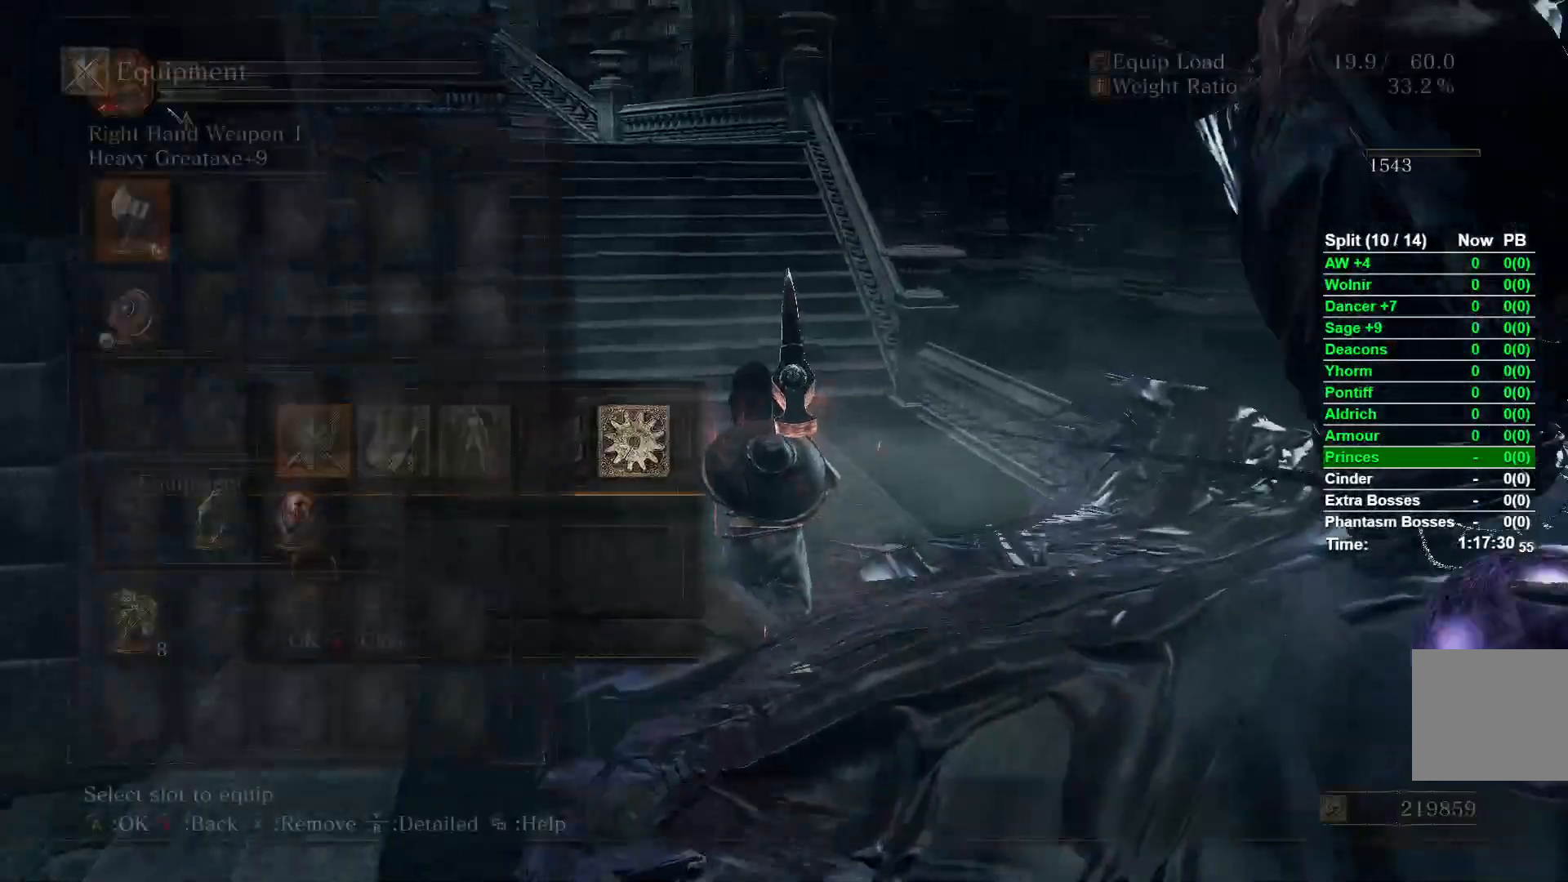
{"buttons": [], "left_stick": "up", "right_stick": "center", "events": [[33, "A", "up"], [283, "DPAD_DOWN", "down"], [417, "DPAD_DOWN", "up"]]}
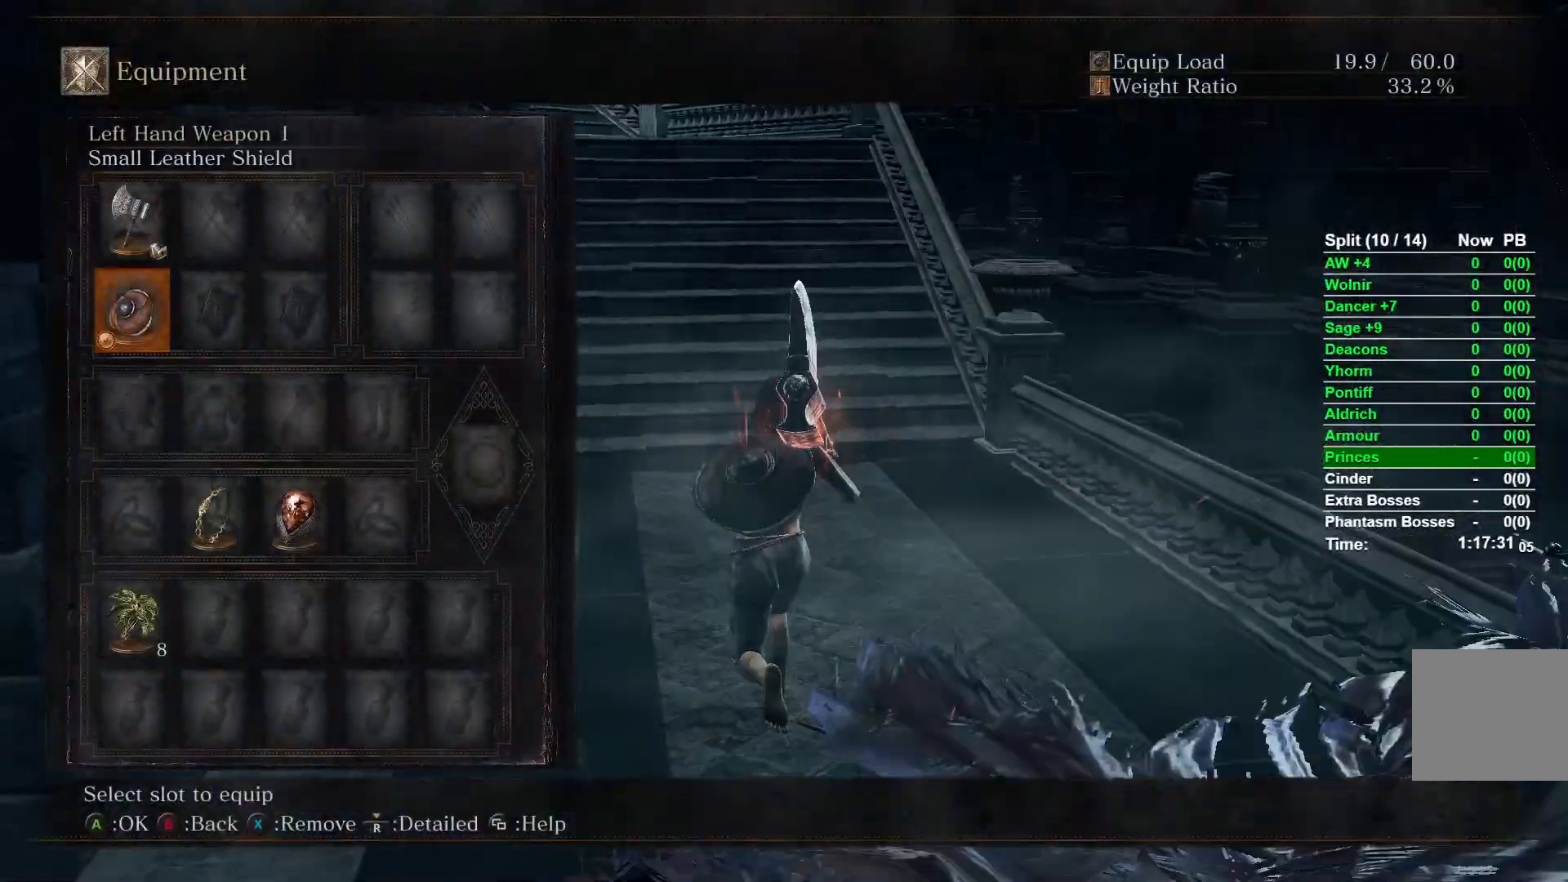
{"buttons": [], "left_stick": "up", "right_stick": "center", "events": [[250, "A", "down"], [350, "A", "up"]]}
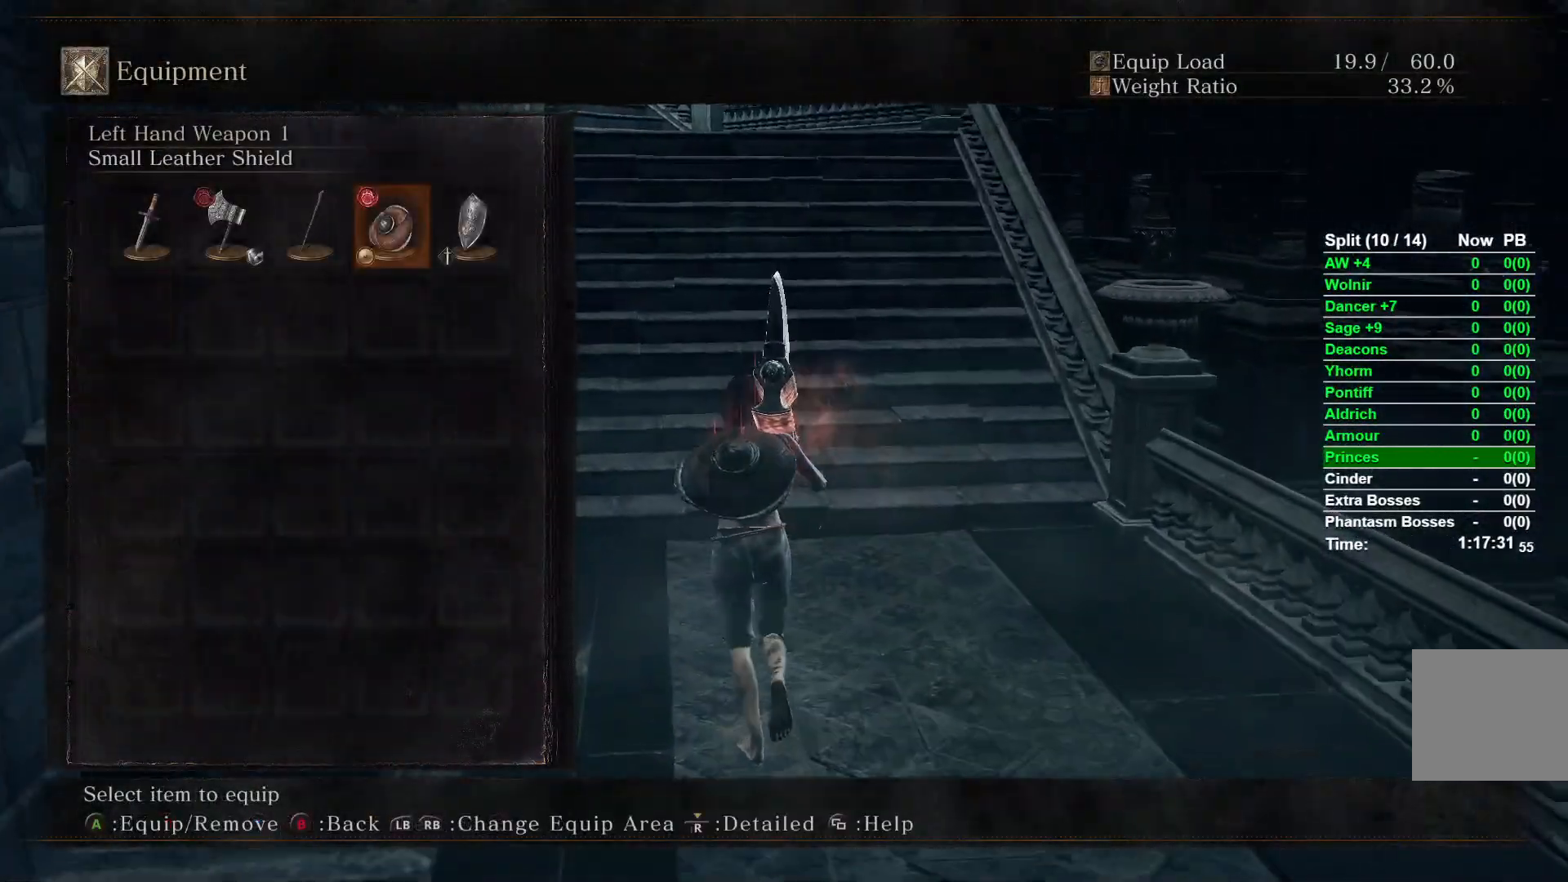
{"buttons": ["A"], "left_stick": "up", "right_stick": "center", "events": [[150, "DPAD_LEFT", "down"], [233, "DPAD_LEFT", "up"], [450, "A", "down"]]}
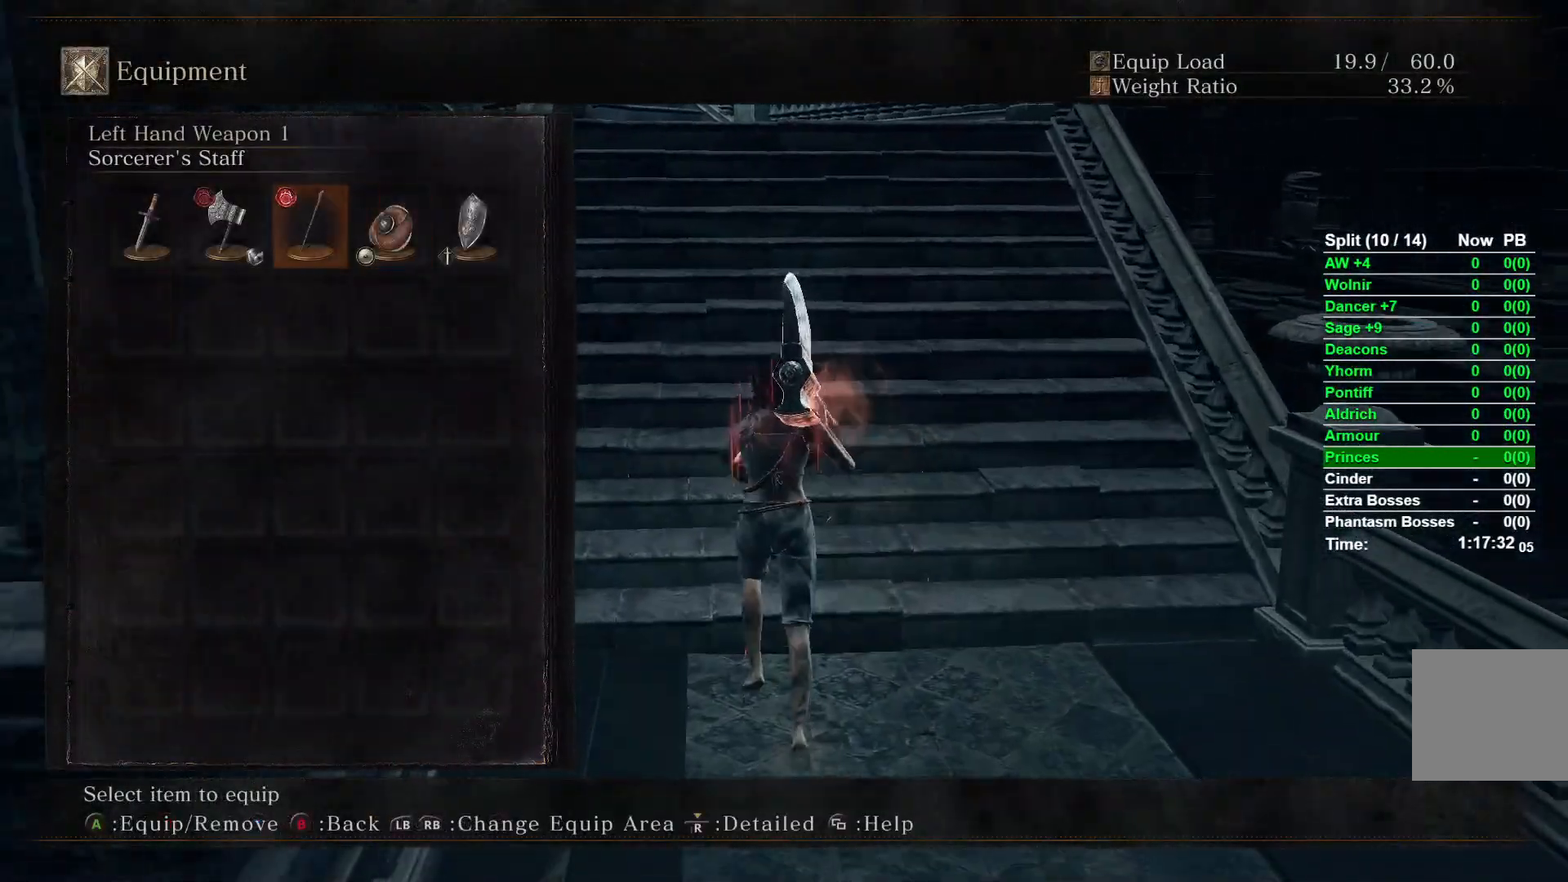
{"buttons": ["B"], "left_stick": "up", "right_stick": "center", "events": [[50, "A", "up"], [183, "START", "down"], [300, "START", "up"], [467, "B", "down"]]}
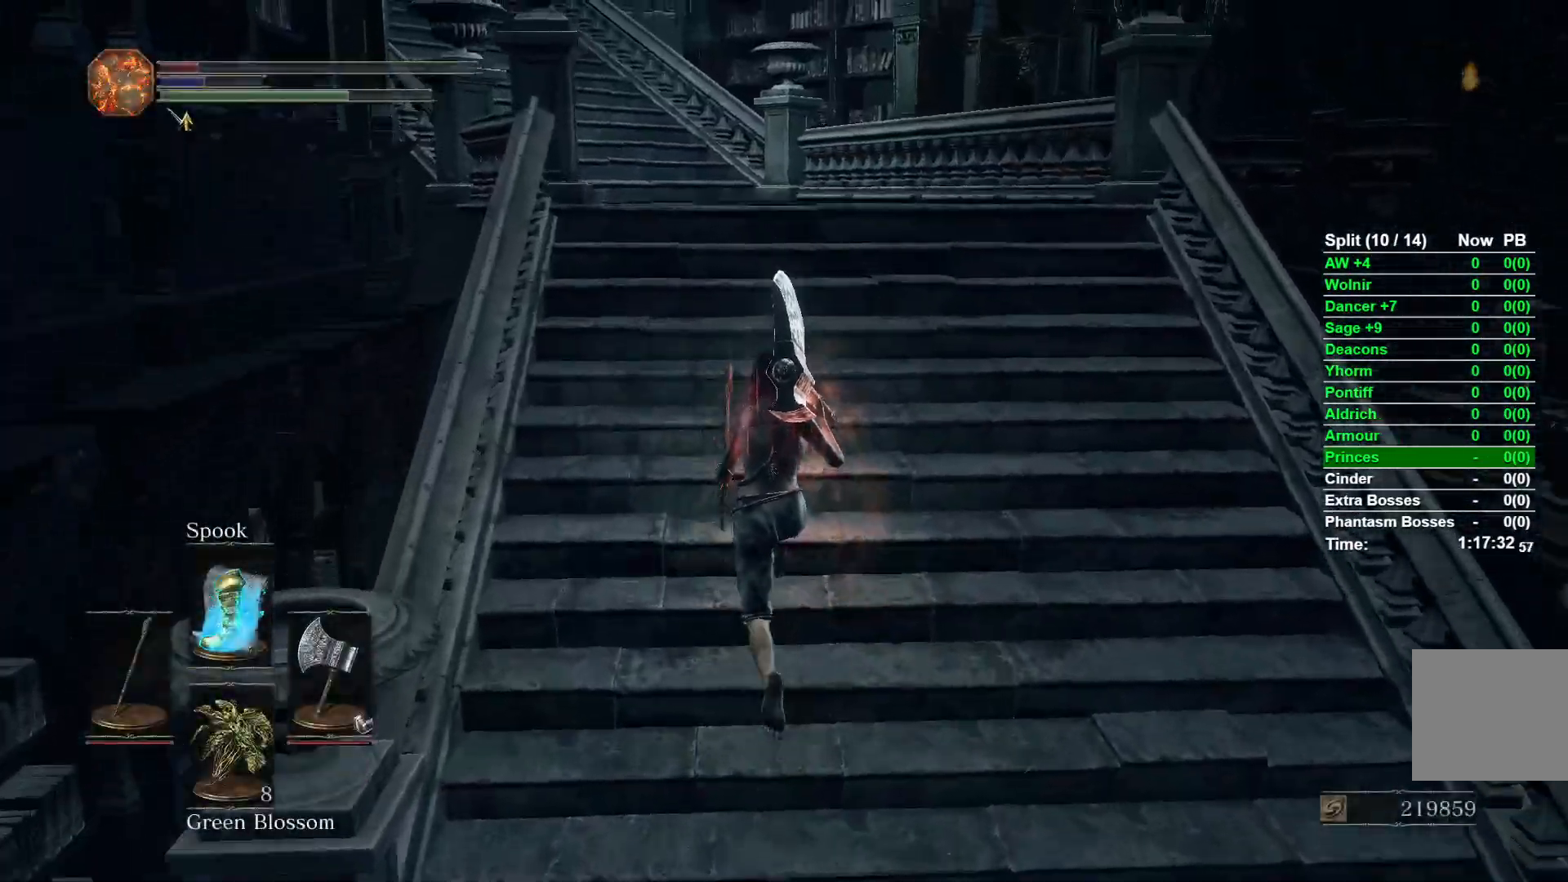
{"buttons": ["START"], "left_stick": "up", "right_stick": "center", "events": [[67, "B", "up"], [250, "right_stick", "left"], [383, "right_stick", "center"], [500, "START", "down"]]}
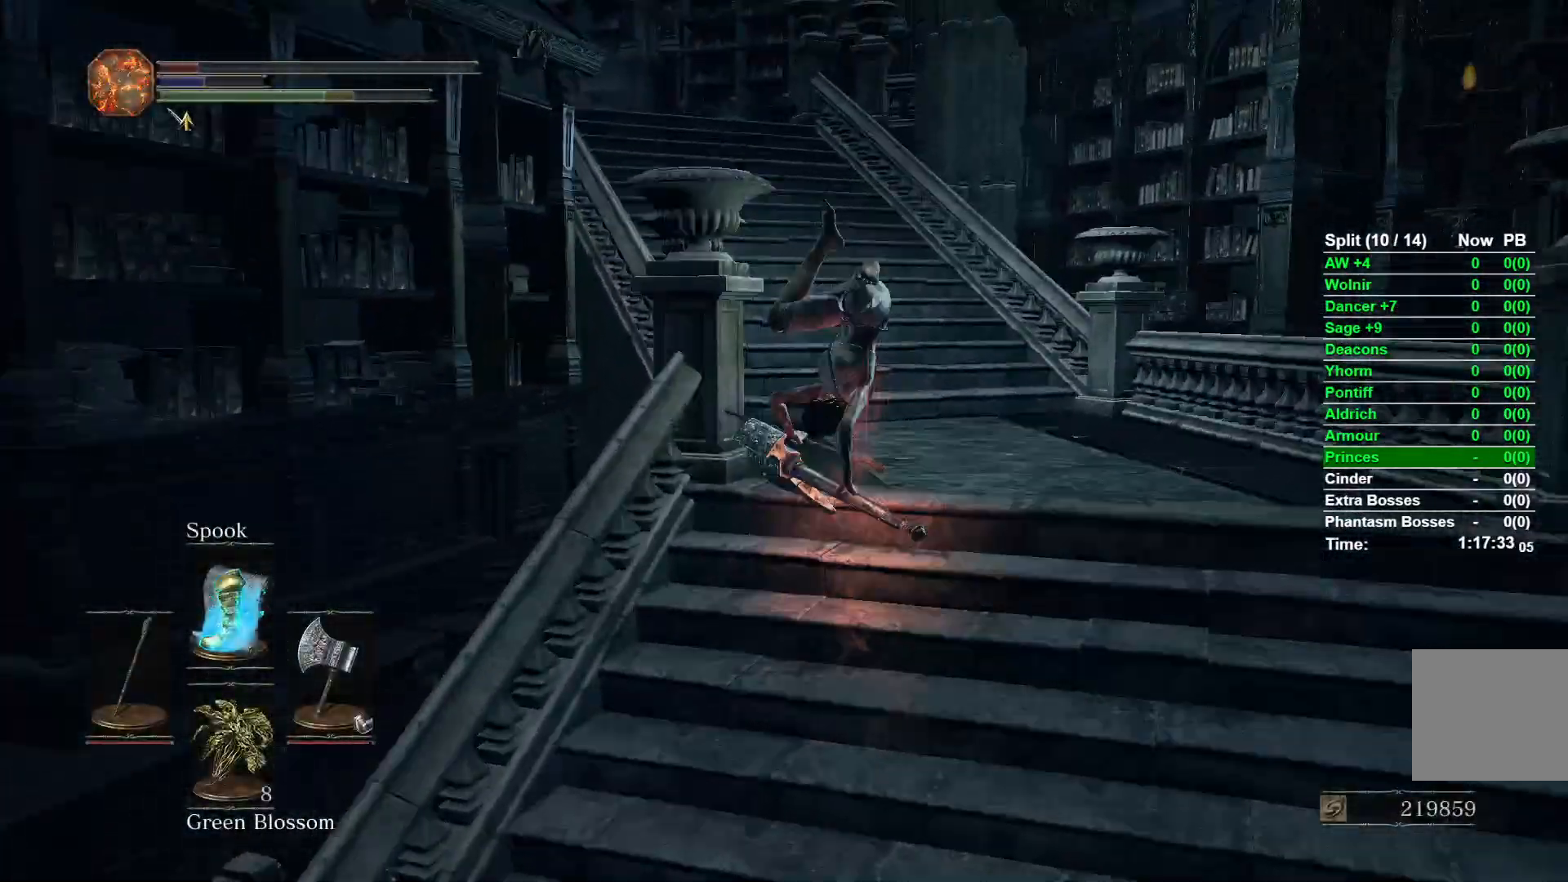
{"buttons": [], "left_stick": "up", "right_stick": "center", "events": [[100, "START", "up"], [300, "DPAD_RIGHT", "down"], [400, "DPAD_RIGHT", "up"]]}
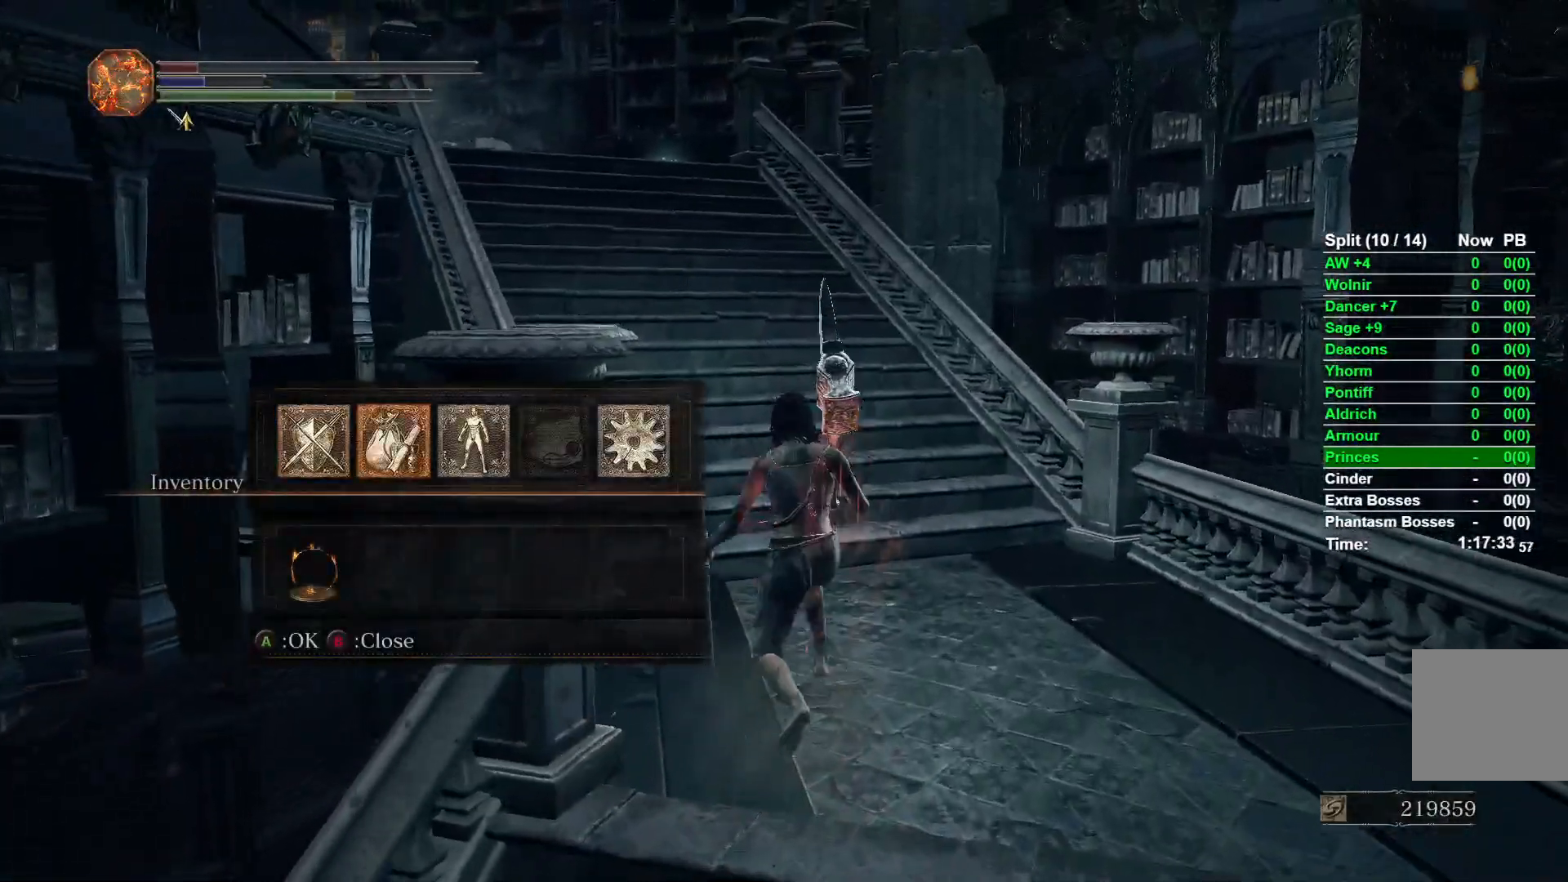
{"buttons": [], "left_stick": "up", "right_stick": "center", "events": [[150, "right_stick", "down-left"], [267, "right_stick", "center"]]}
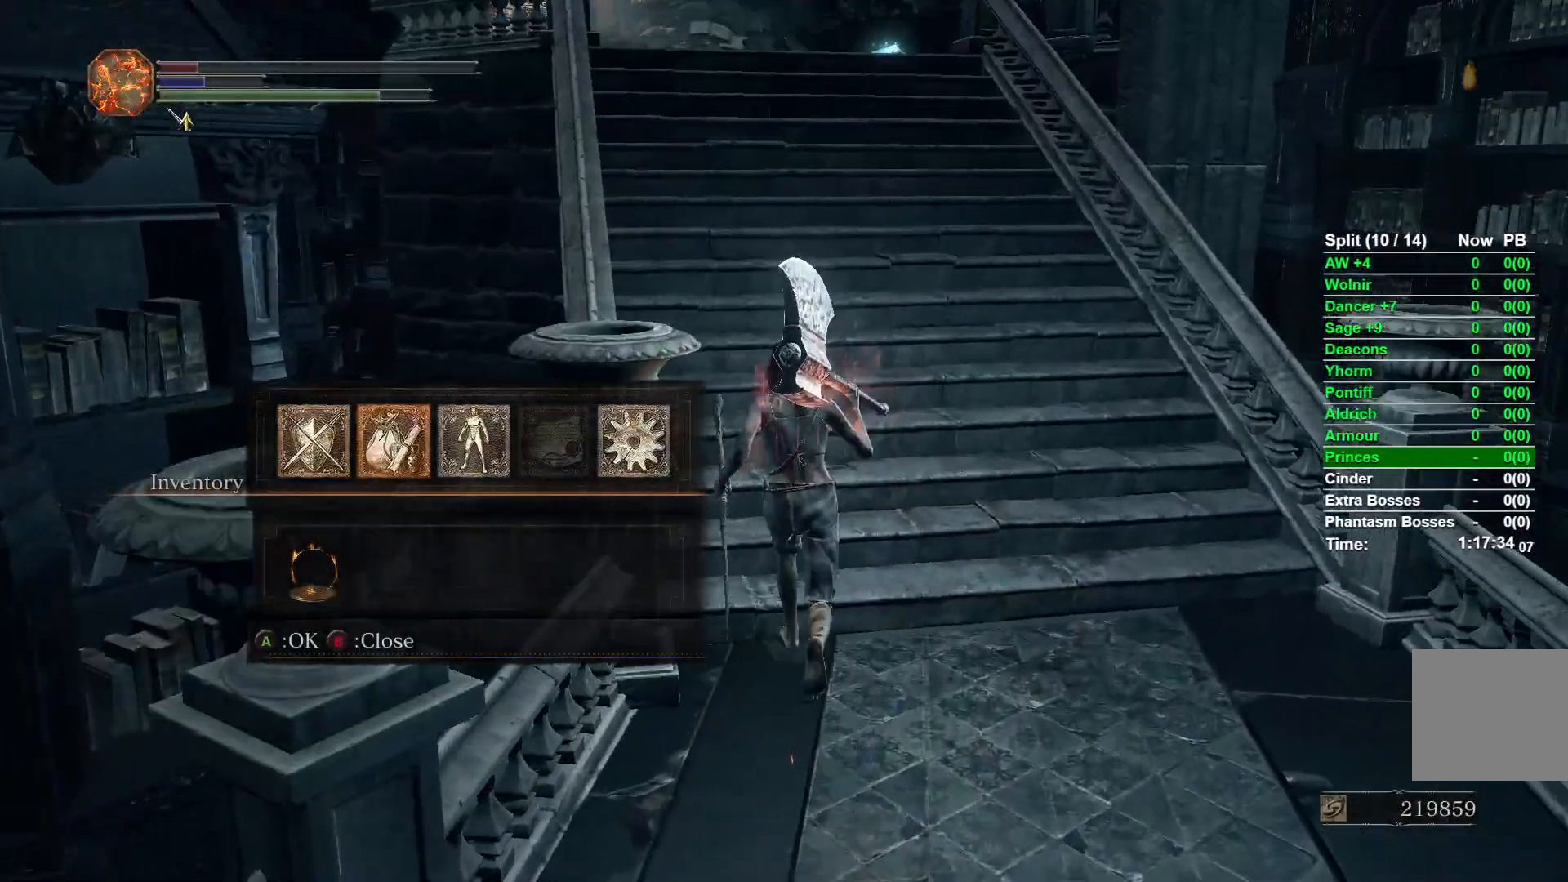
{"buttons": [], "left_stick": "up", "right_stick": "center", "events": [[217, "A", "down"], [283, "A", "up"], [383, "A", "down"], [450, "A", "up"]]}
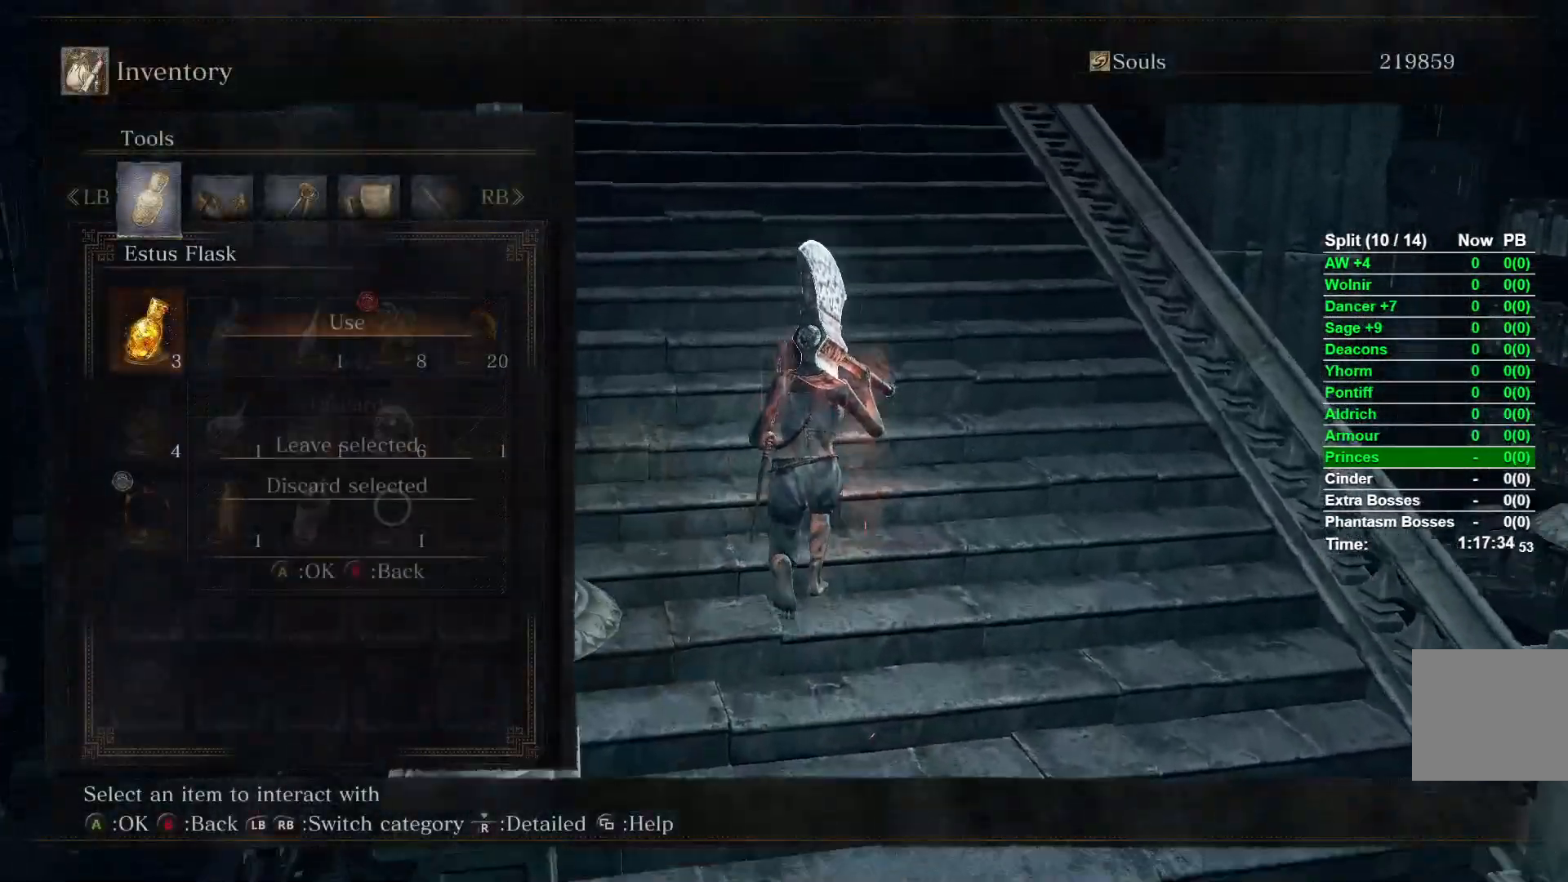
{"buttons": [], "left_stick": "up", "right_stick": "center", "events": [[33, "A", "down"], [133, "A", "up"], [300, "START", "down"], [400, "START", "up"]]}
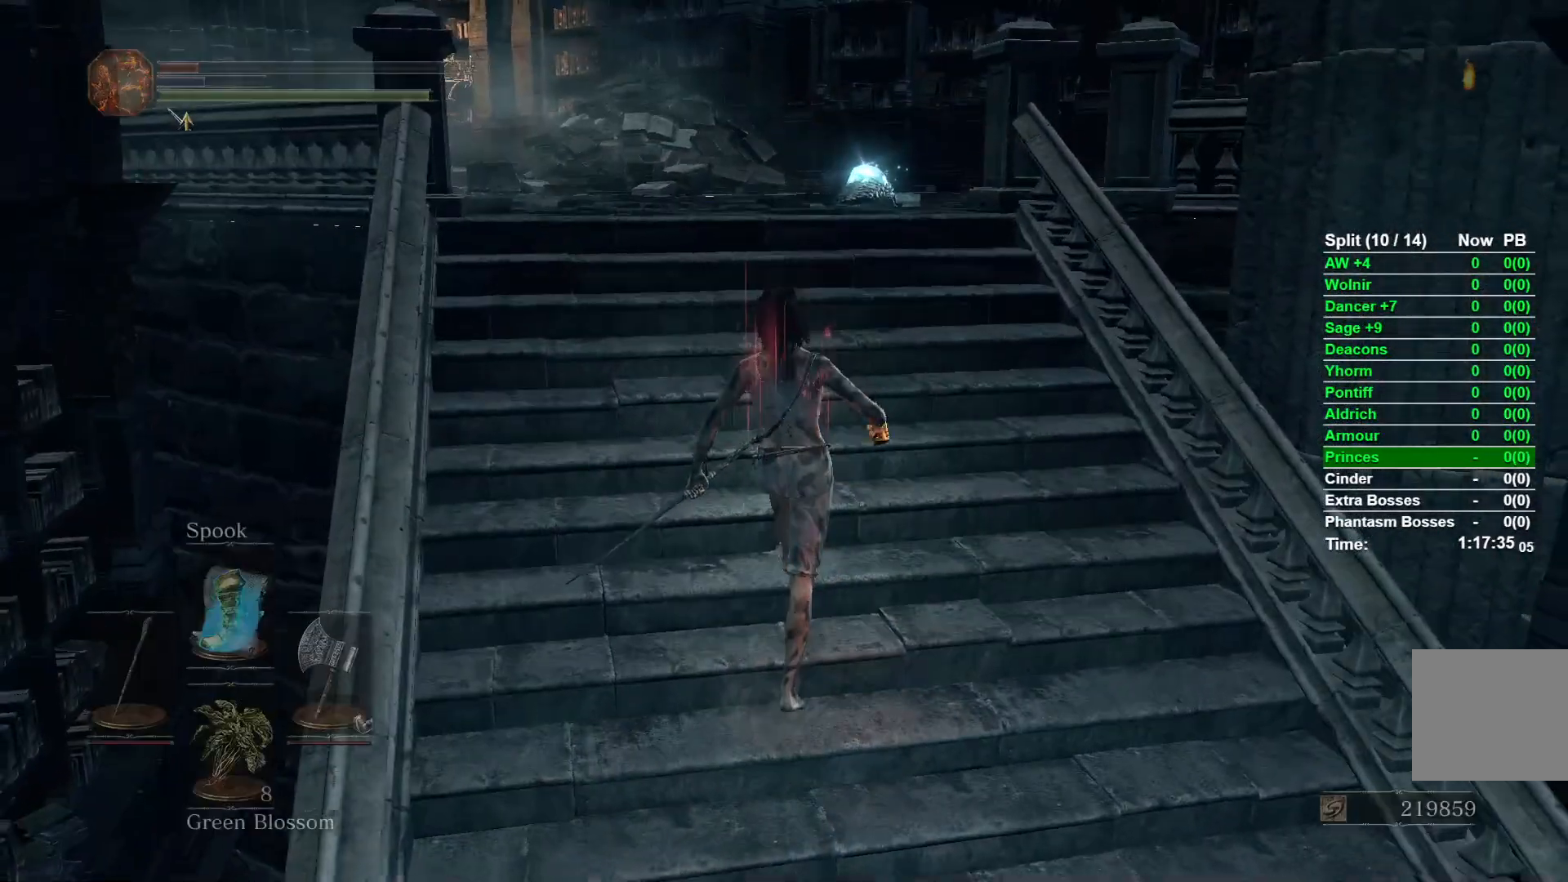
{"buttons": [], "left_stick": "center", "right_stick": "center", "events": [[67, "right_stick", "right"], [217, "left_stick", "down"], [250, "right_stick", "center"], [283, "left_stick", "center"], [300, "R3", "down"], [417, "R3", "up"]]}
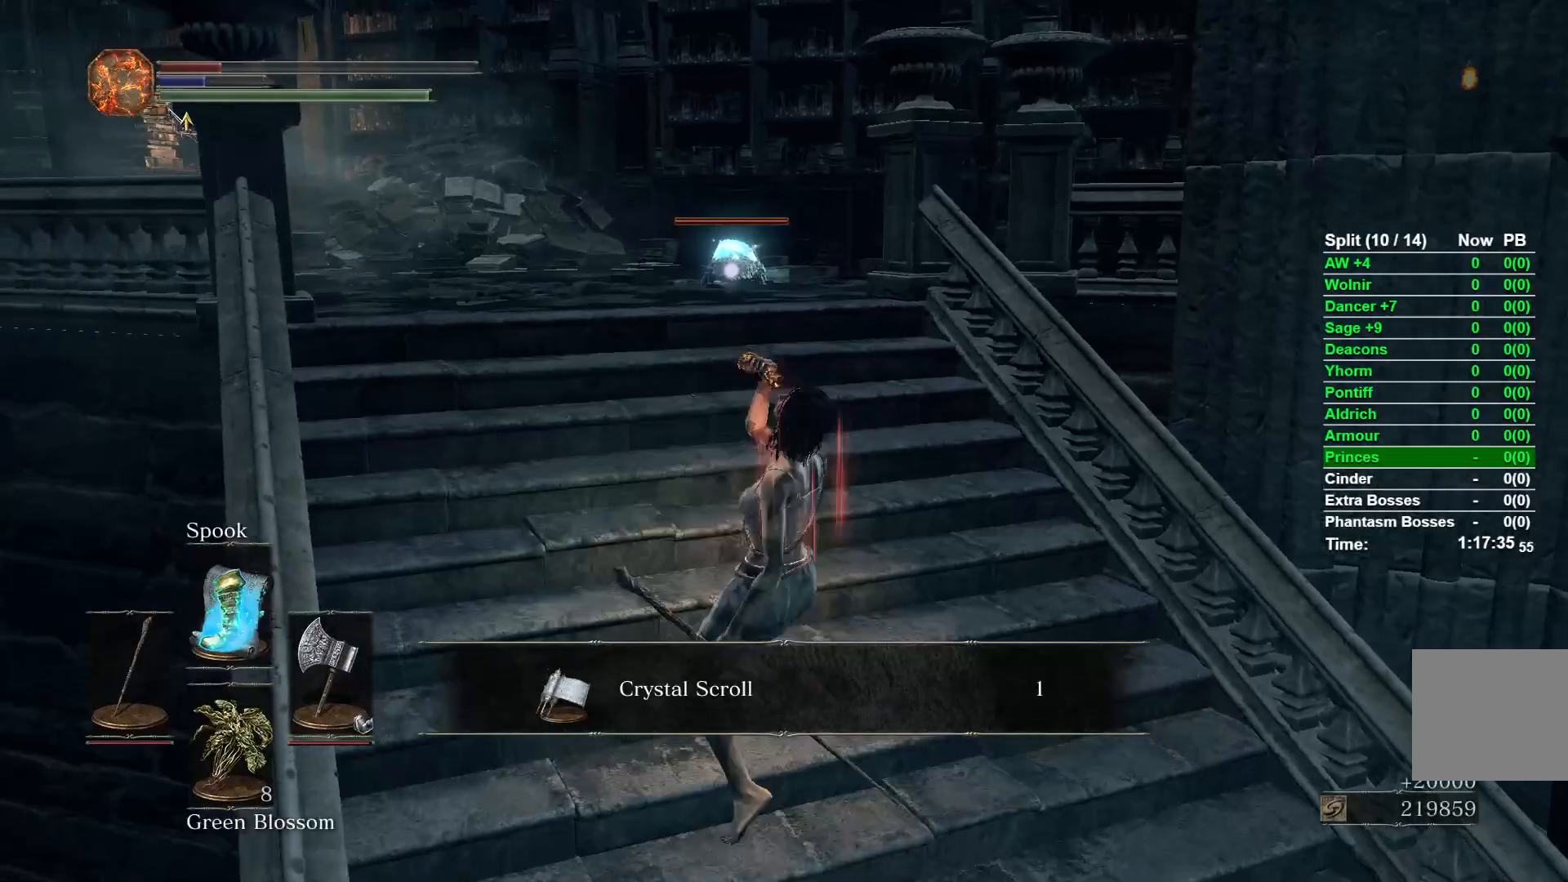
{"buttons": ["B"], "left_stick": "up", "right_stick": "center", "events": [[33, "R3", "down"], [33, "left_stick", "left"], [183, "R3", "up"], [183, "left_stick", "up"], [267, "right_stick", "right"], [317, "right_stick", "center"], [400, "B", "down"]]}